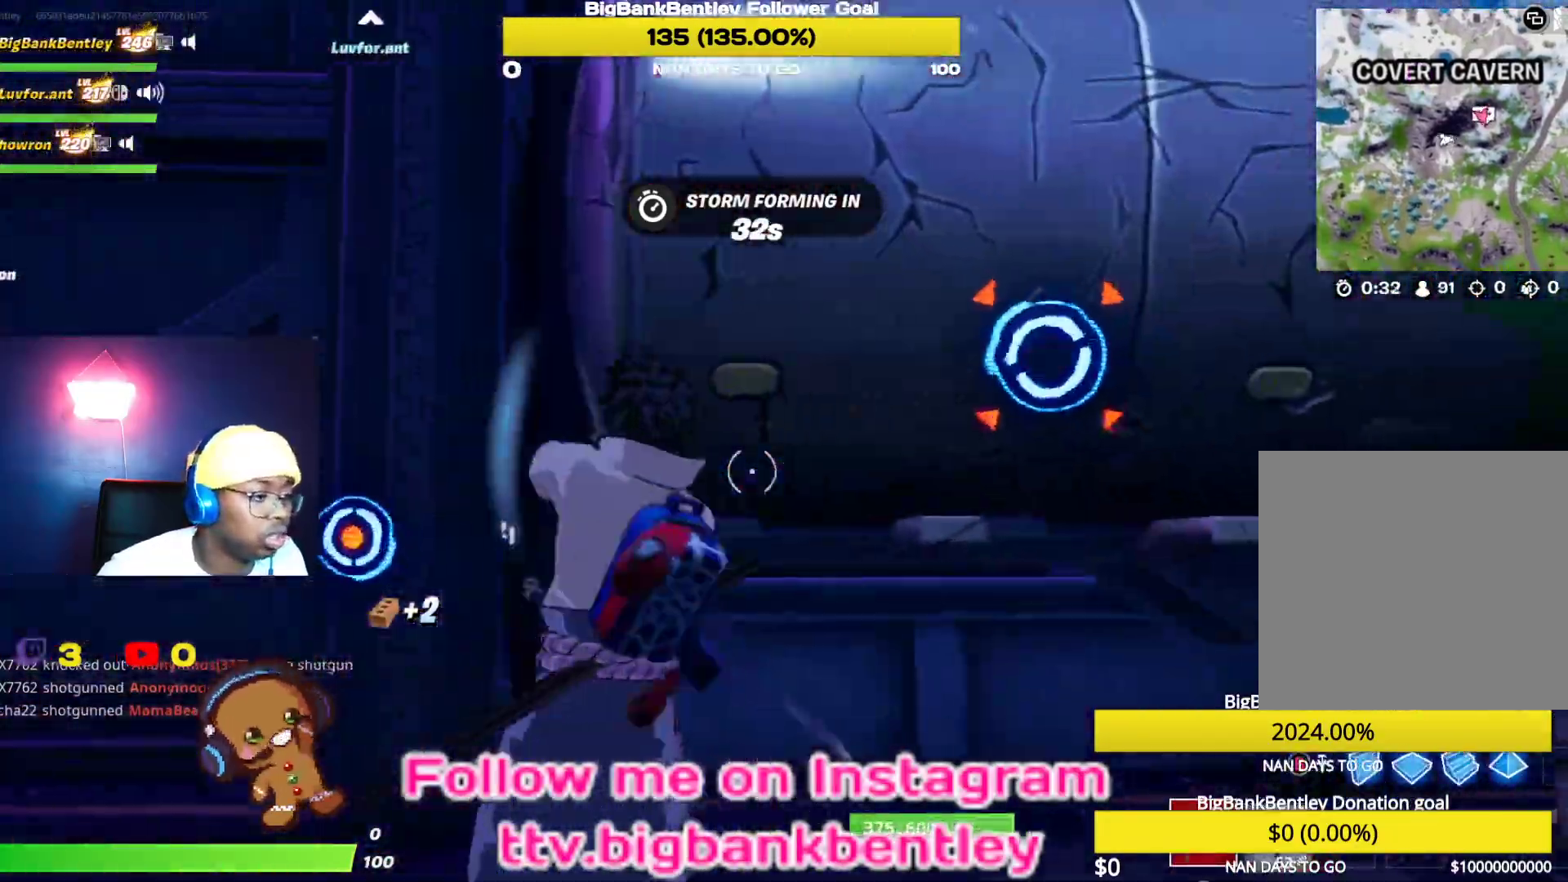
Gameplay with a controller (Xbox layout); each line is a JSON object with the inputs held at the frame after it. "events" lists button and stick changes between this image and that frame as [ms after this image, input, new state], when the widget could be followed in between.
{"buttons": ["R2"], "left_stick": "down-right", "right_stick": "up-right", "events": [[117, "left_stick", "down"], [167, "left_stick", "down-left"], [167, "right_stick", "center"], [283, "right_stick", "up-right"], [433, "left_stick", "down-right"]]}
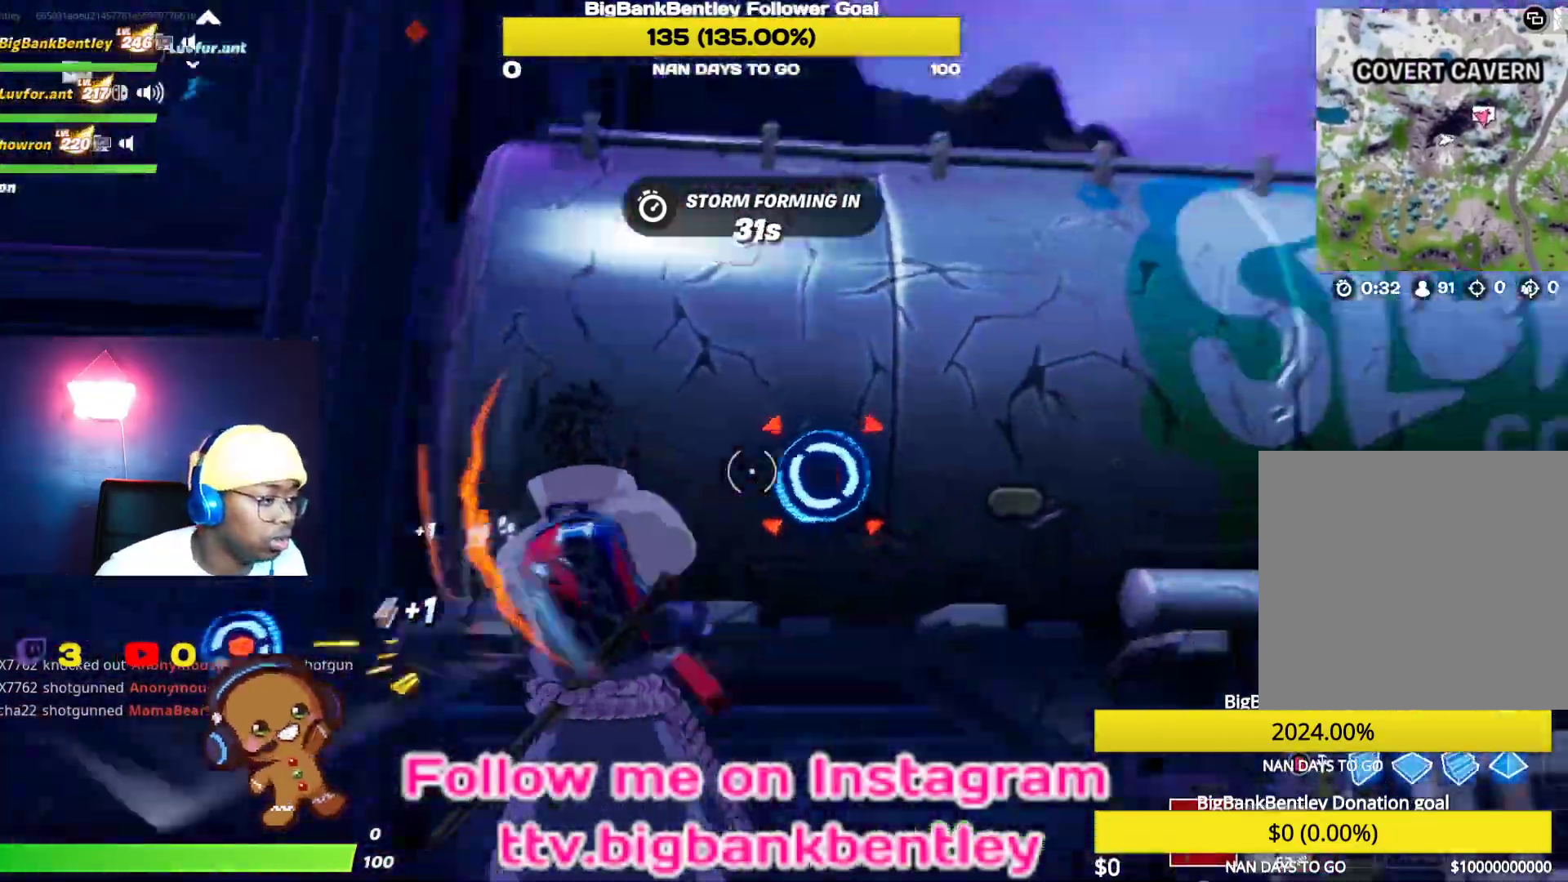
{"buttons": ["R2"], "left_stick": "up", "right_stick": "left", "events": [[17, "right_stick", "right"], [117, "right_stick", "center"], [250, "right_stick", "left"], [333, "left_stick", "up-right"], [433, "left_stick", "up"]]}
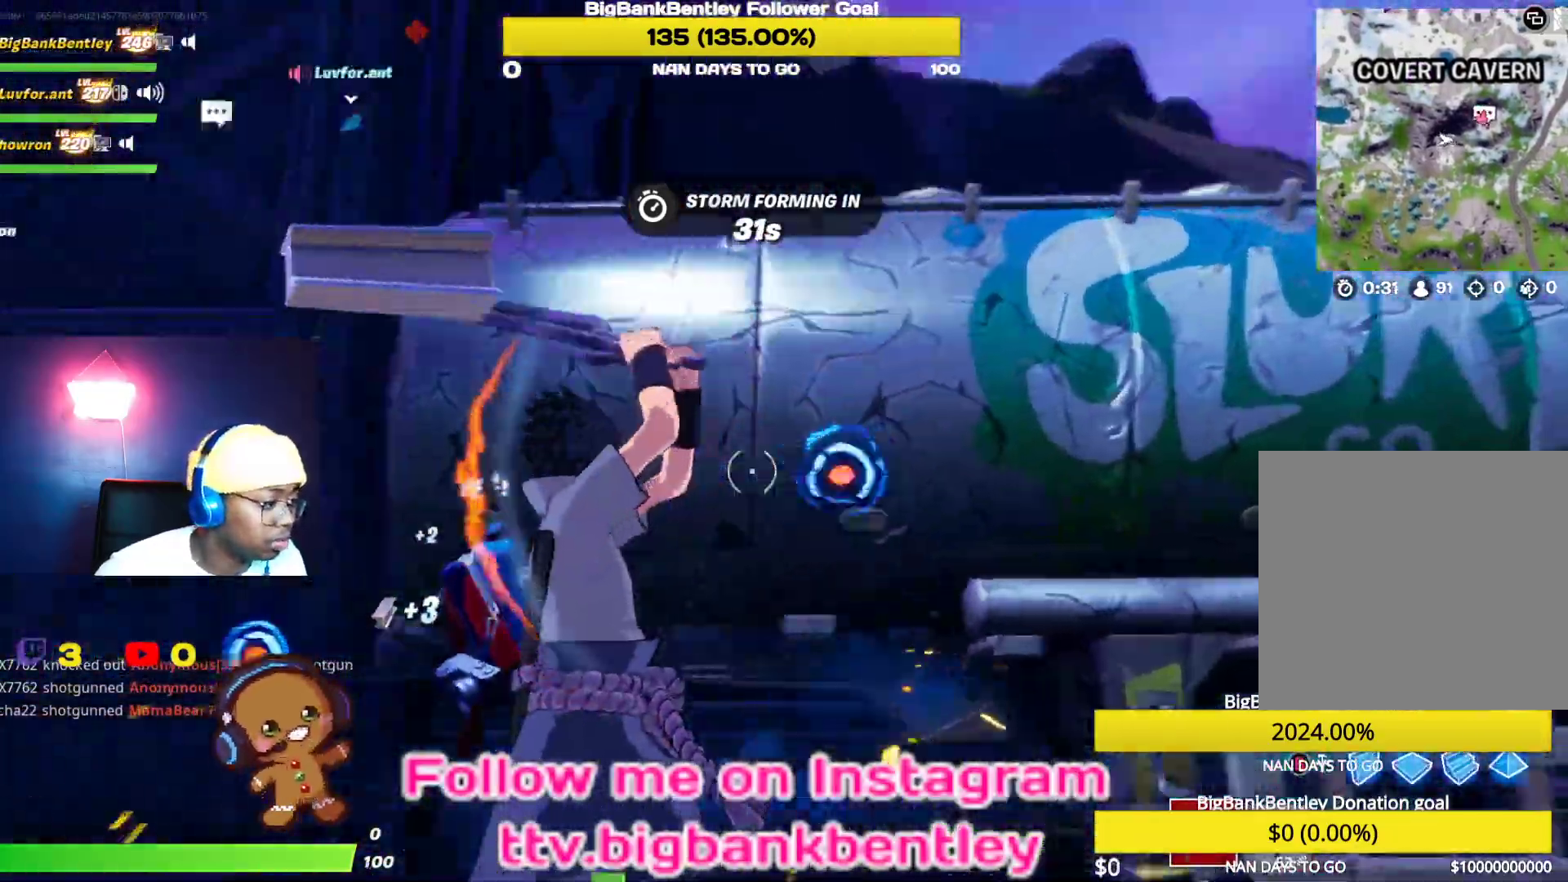
{"buttons": ["R2"], "left_stick": "down-left", "right_stick": "left", "events": [[117, "right_stick", "right"], [183, "left_stick", "right"], [217, "right_stick", "up-right"], [350, "right_stick", "center"], [450, "right_stick", "left"], [467, "left_stick", "down-left"]]}
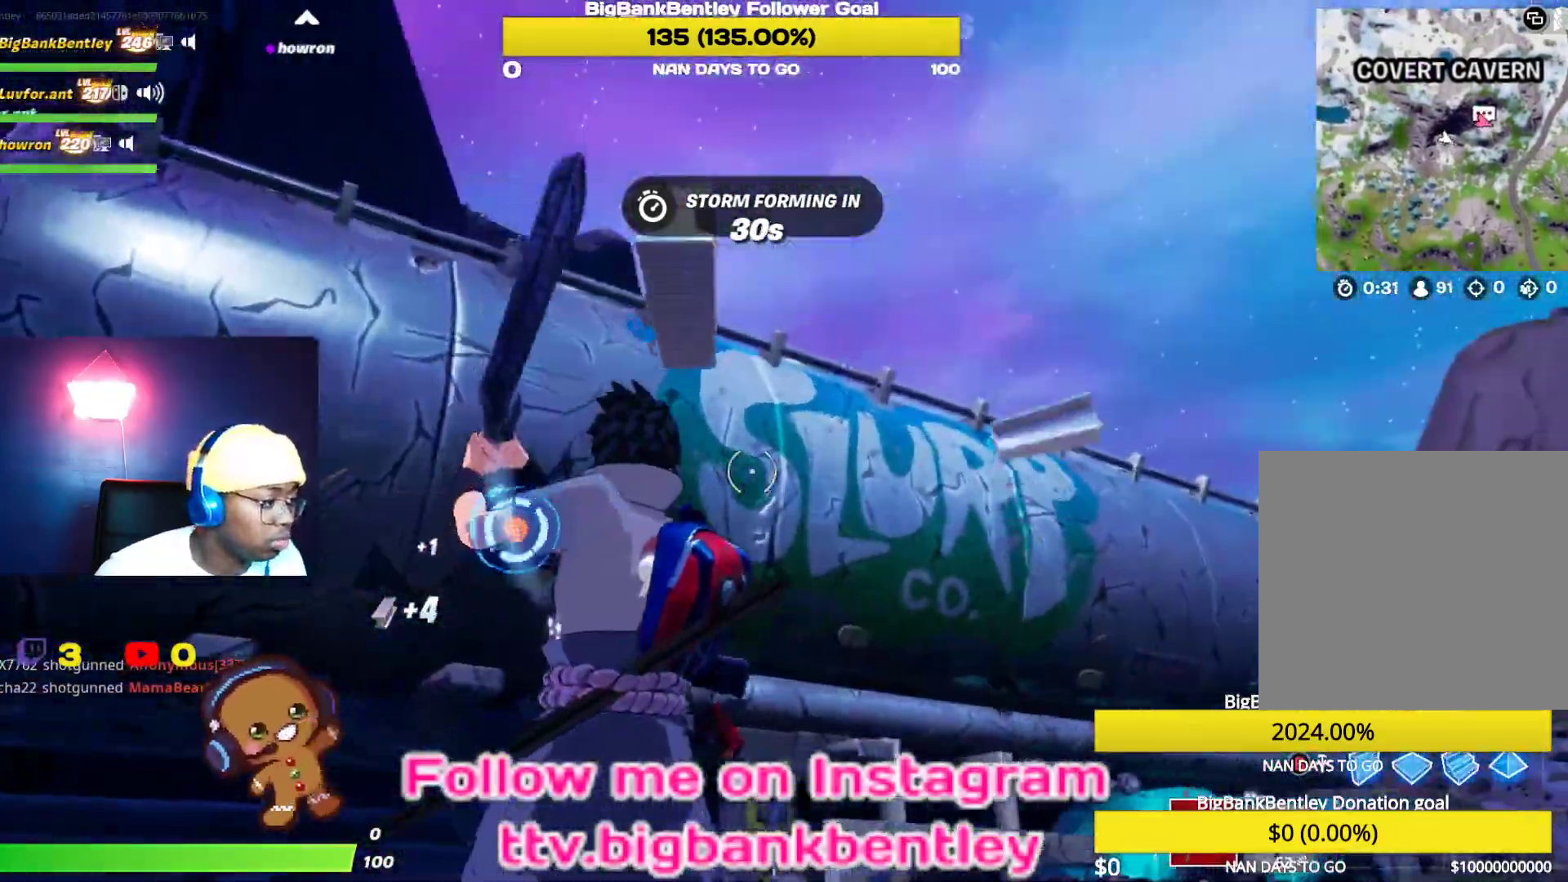
{"buttons": ["R2"], "left_stick": "up-right", "right_stick": "center", "events": [[83, "right_stick", "down-left"], [233, "right_stick", "left"], [283, "left_stick", "up-left"], [317, "right_stick", "center"], [367, "left_stick", "up-right"]]}
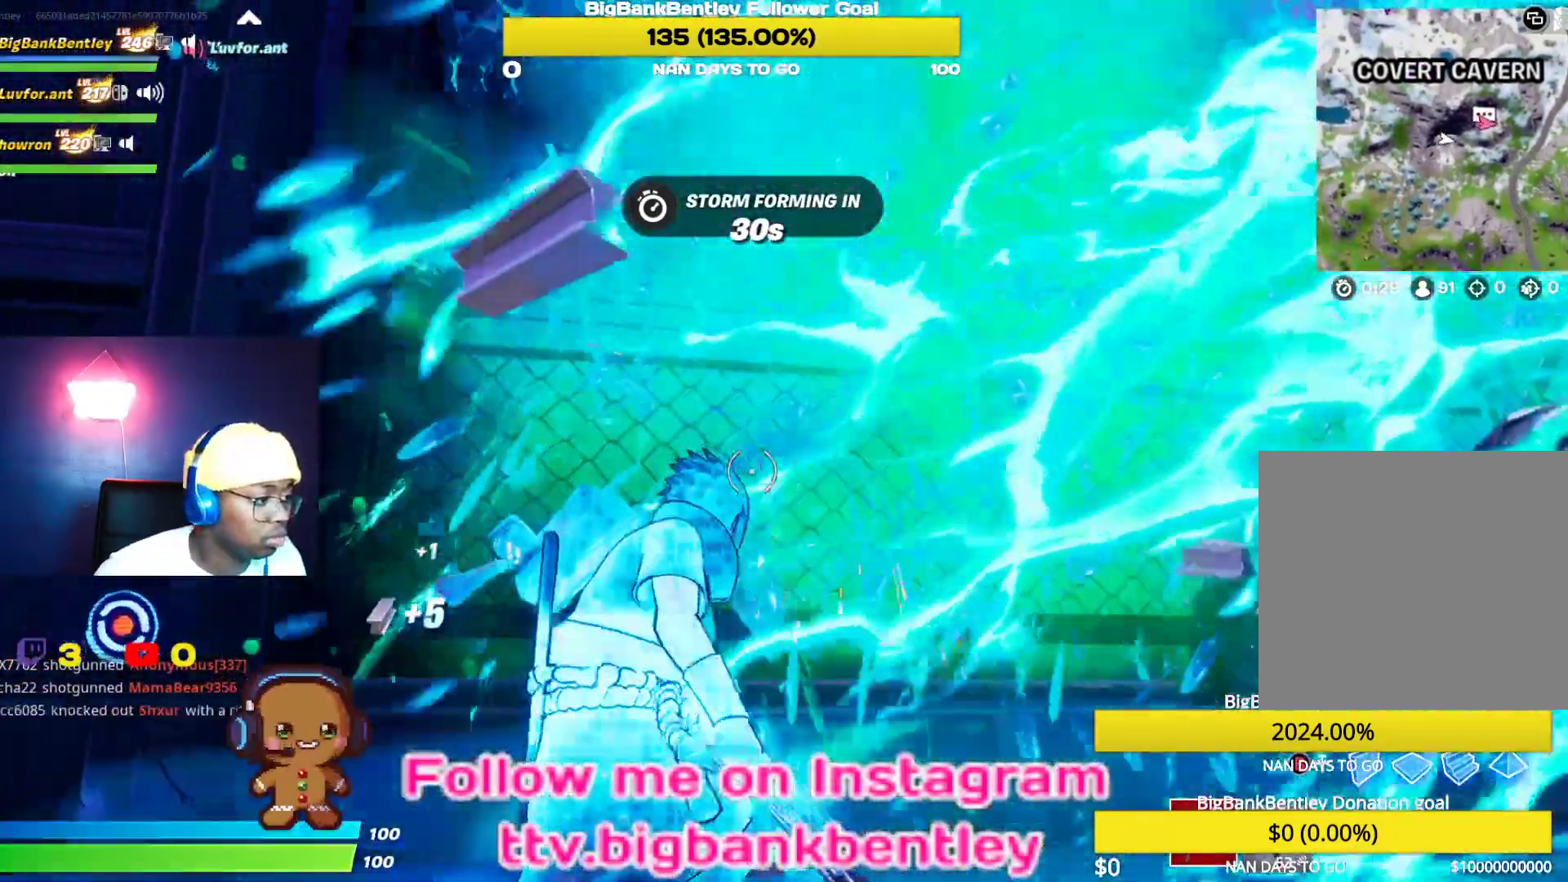
{"buttons": [], "left_stick": "left", "right_stick": "left", "events": [[133, "right_stick", "left"], [167, "left_stick", "down-right"], [183, "R2", "up"], [217, "left_stick", "down"], [250, "R1", "down"], [317, "left_stick", "down-left"], [333, "R1", "up"], [450, "left_stick", "left"]]}
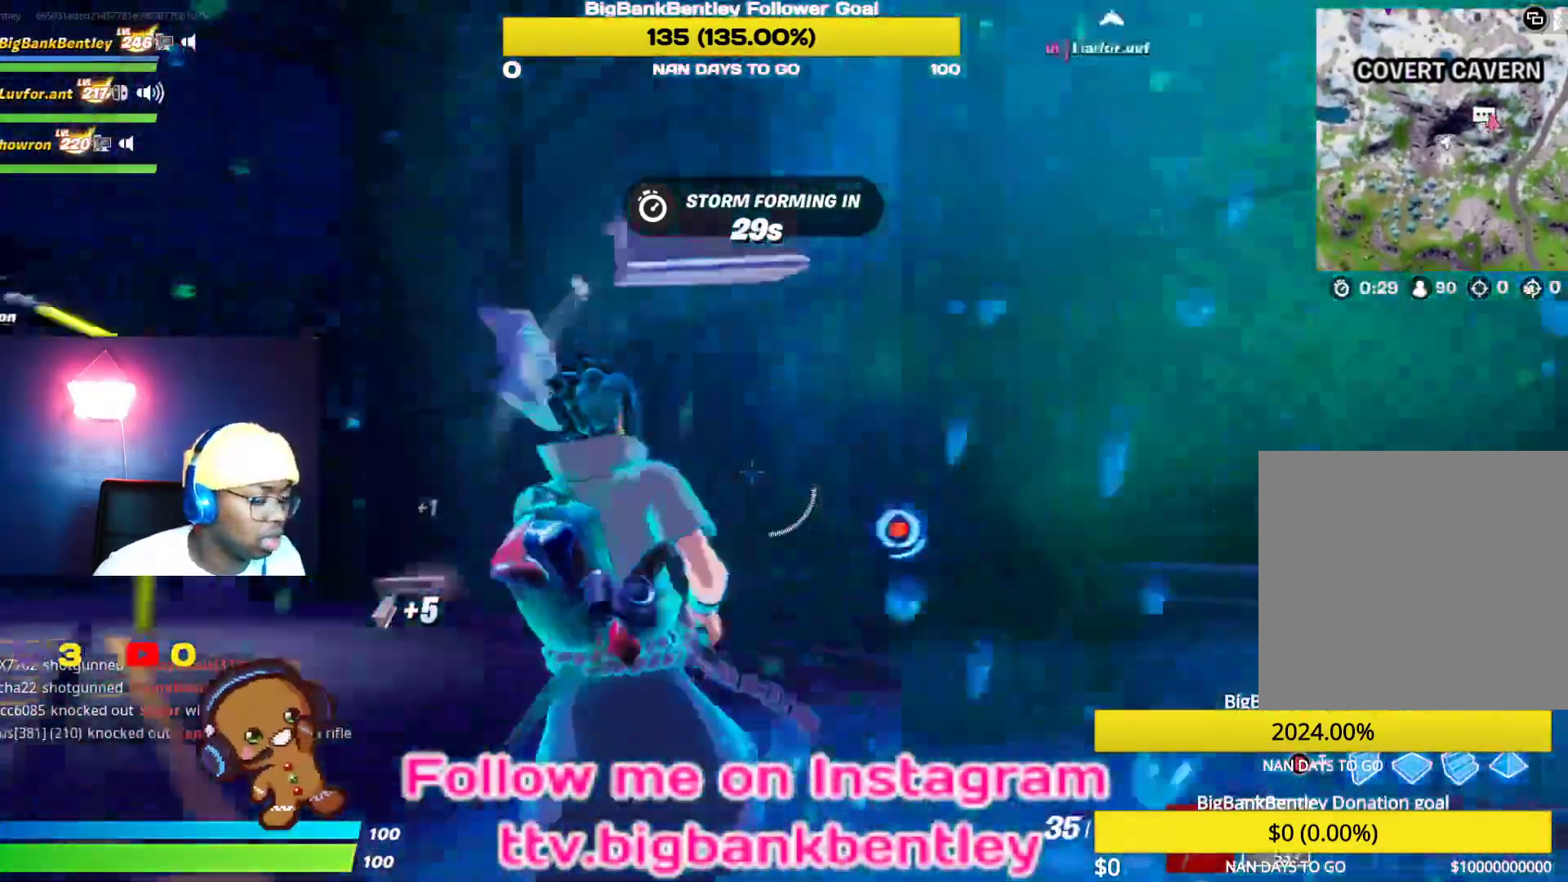
{"buttons": ["R3"], "left_stick": "up-left", "right_stick": "up", "events": [[17, "left_stick", "up-left"], [233, "right_stick", "center"], [417, "R3", "down"], [433, "right_stick", "up"]]}
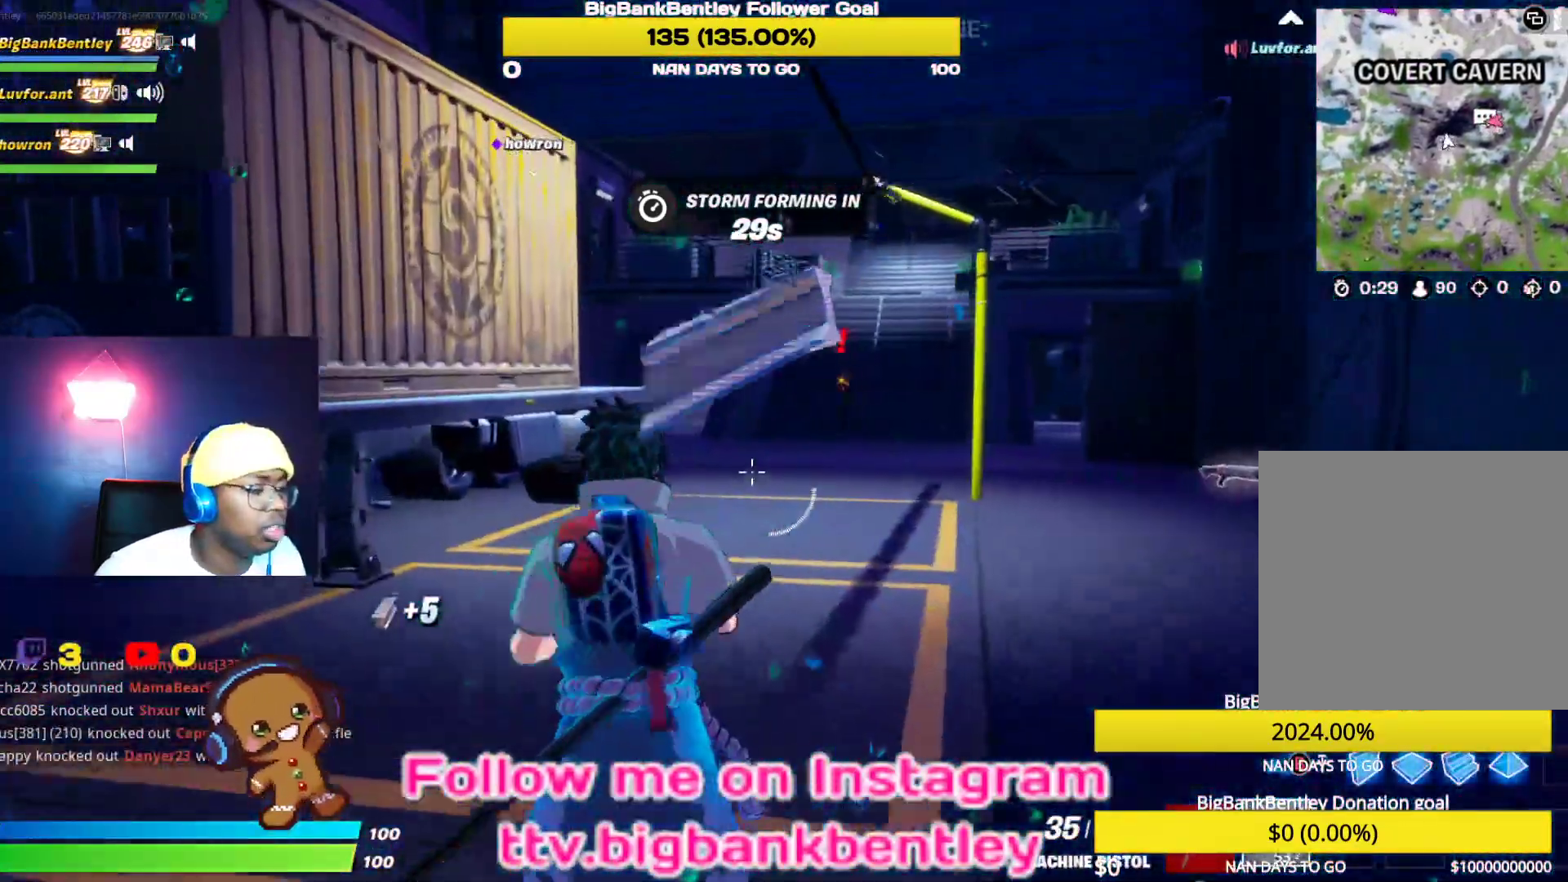
{"buttons": [], "left_stick": "up", "right_stick": "center", "events": [[50, "right_stick", "center"], [67, "left_stick", "up"], [133, "R3", "up"], [250, "right_stick", "right"], [383, "right_stick", "center"]]}
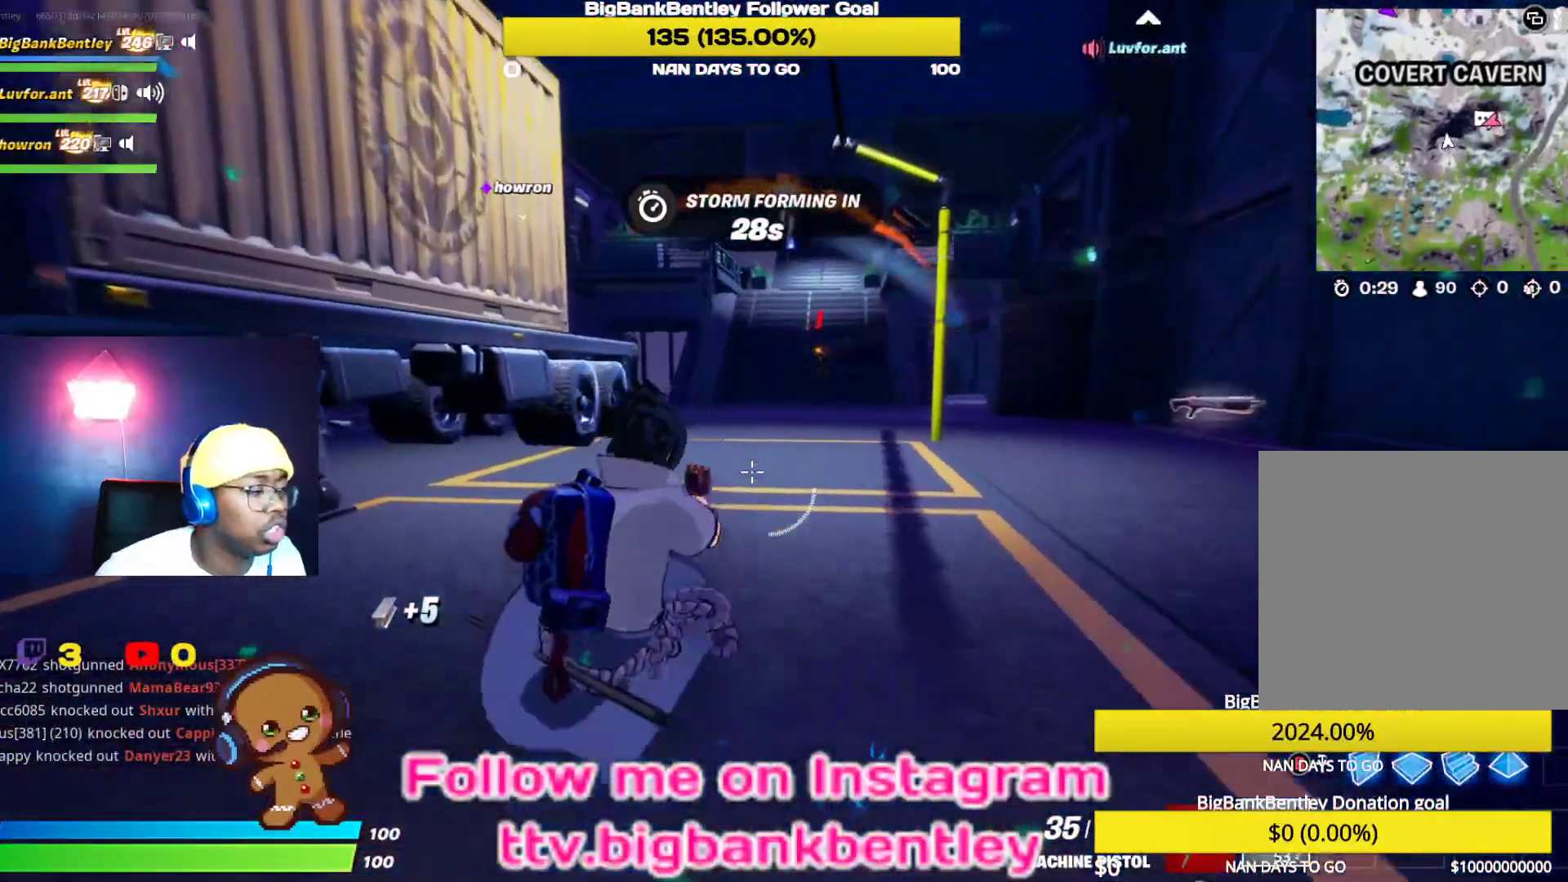
{"buttons": ["R3"], "left_stick": "up", "right_stick": "center", "events": [[150, "right_stick", "right"], [317, "right_stick", "center"], [500, "R3", "down"]]}
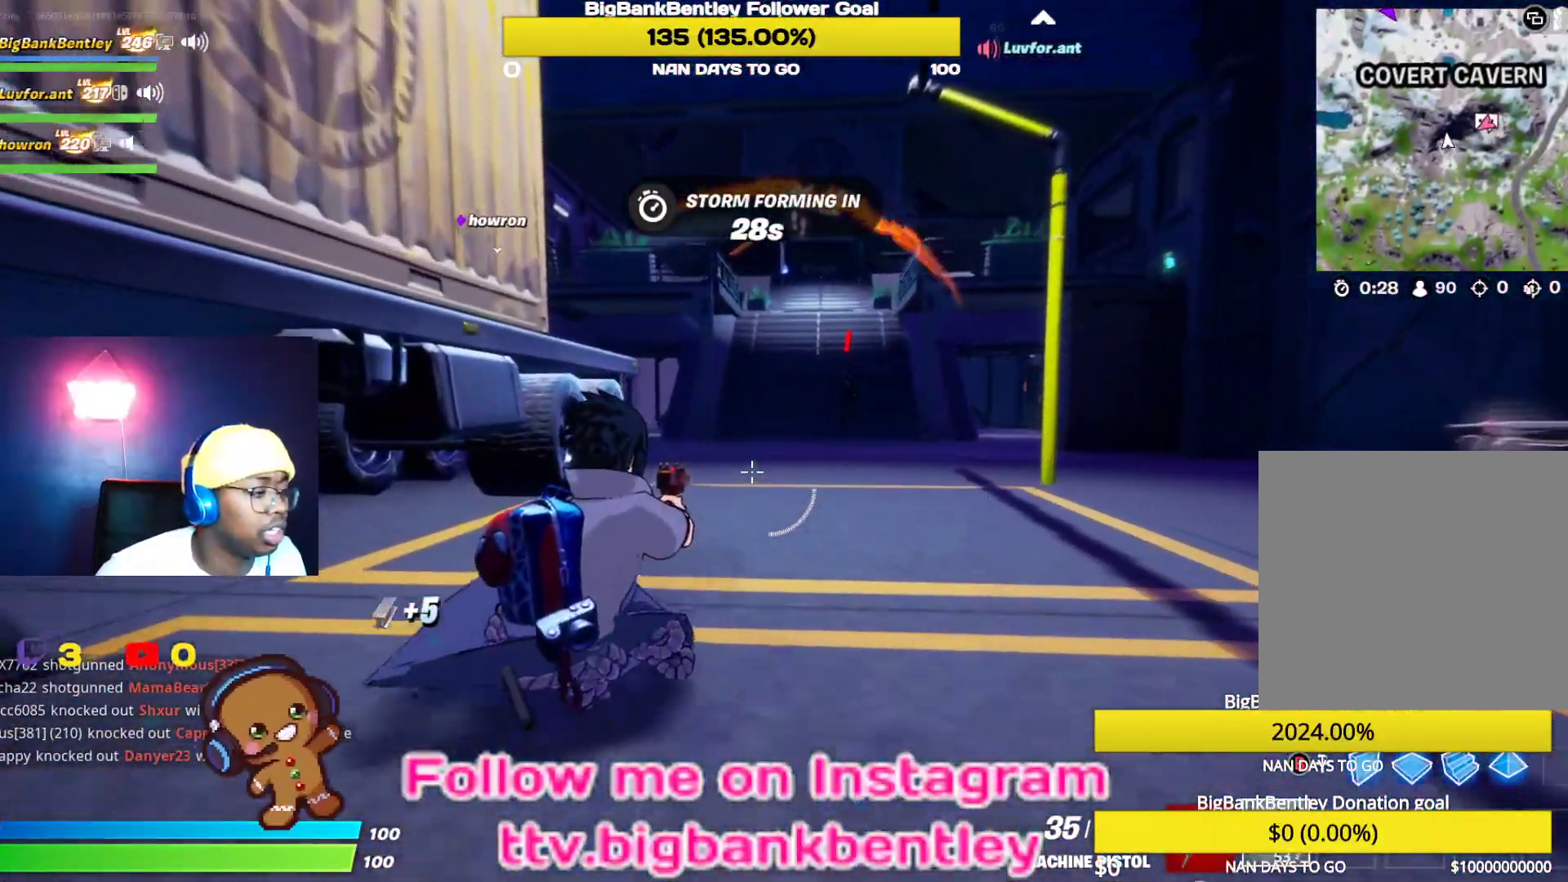
{"buttons": [], "left_stick": "up", "right_stick": "center", "events": [[117, "R3", "up"], [117, "right_stick", "right"], [267, "right_stick", "center"]]}
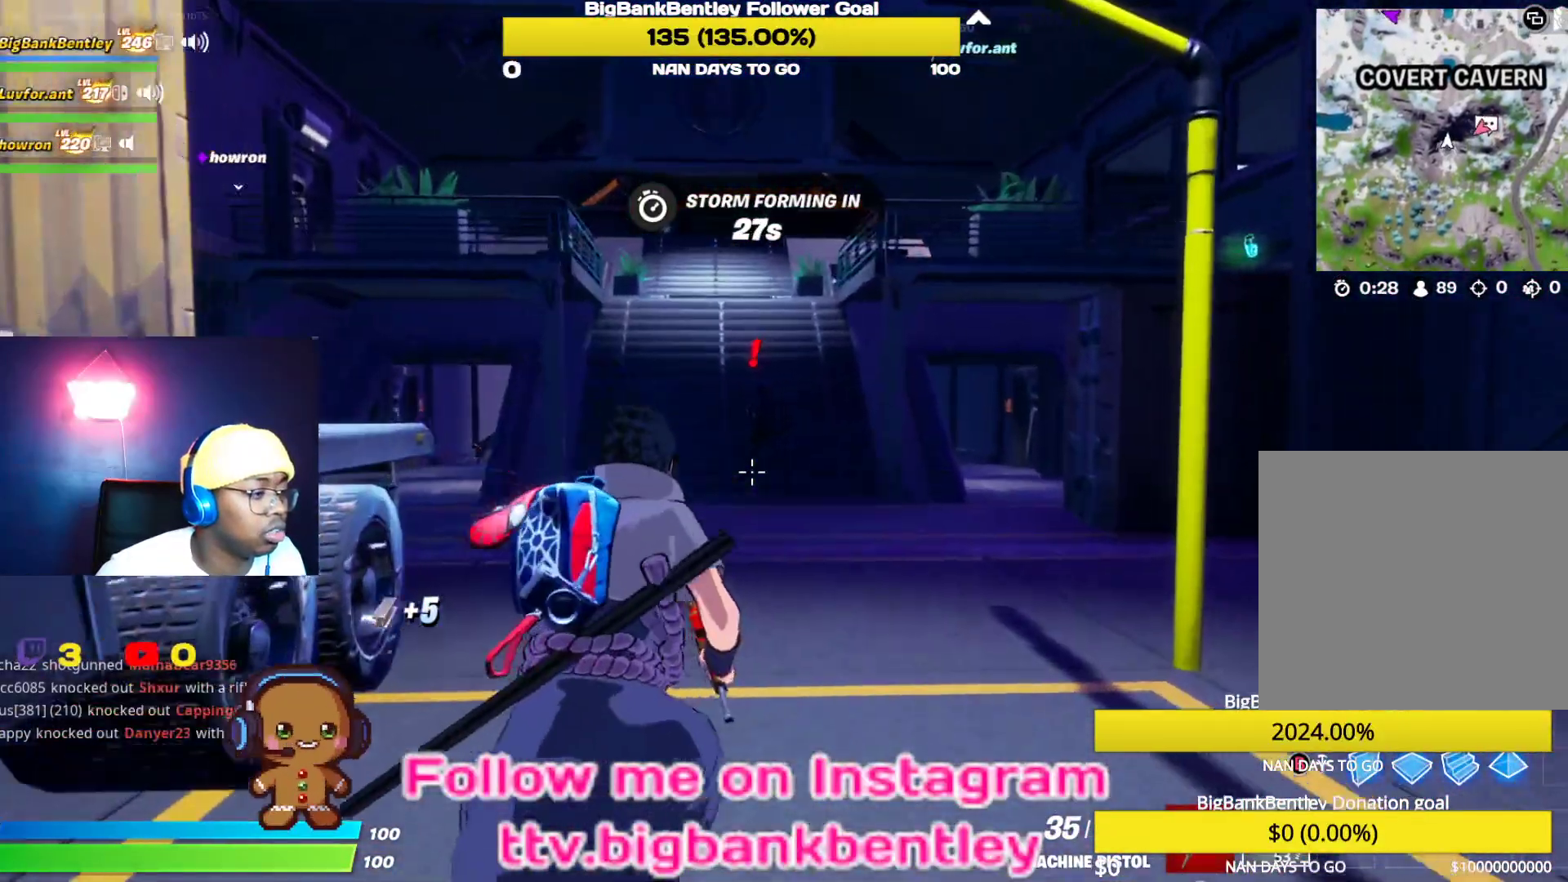
{"buttons": ["L2", "R2"], "left_stick": "up", "right_stick": "center", "events": [[17, "right_stick", "up-right"], [117, "L2", "down"], [133, "R2", "down"], [133, "right_stick", "center"], [217, "left_stick", "up-left"], [283, "right_stick", "left"], [433, "right_stick", "center"], [500, "left_stick", "up"]]}
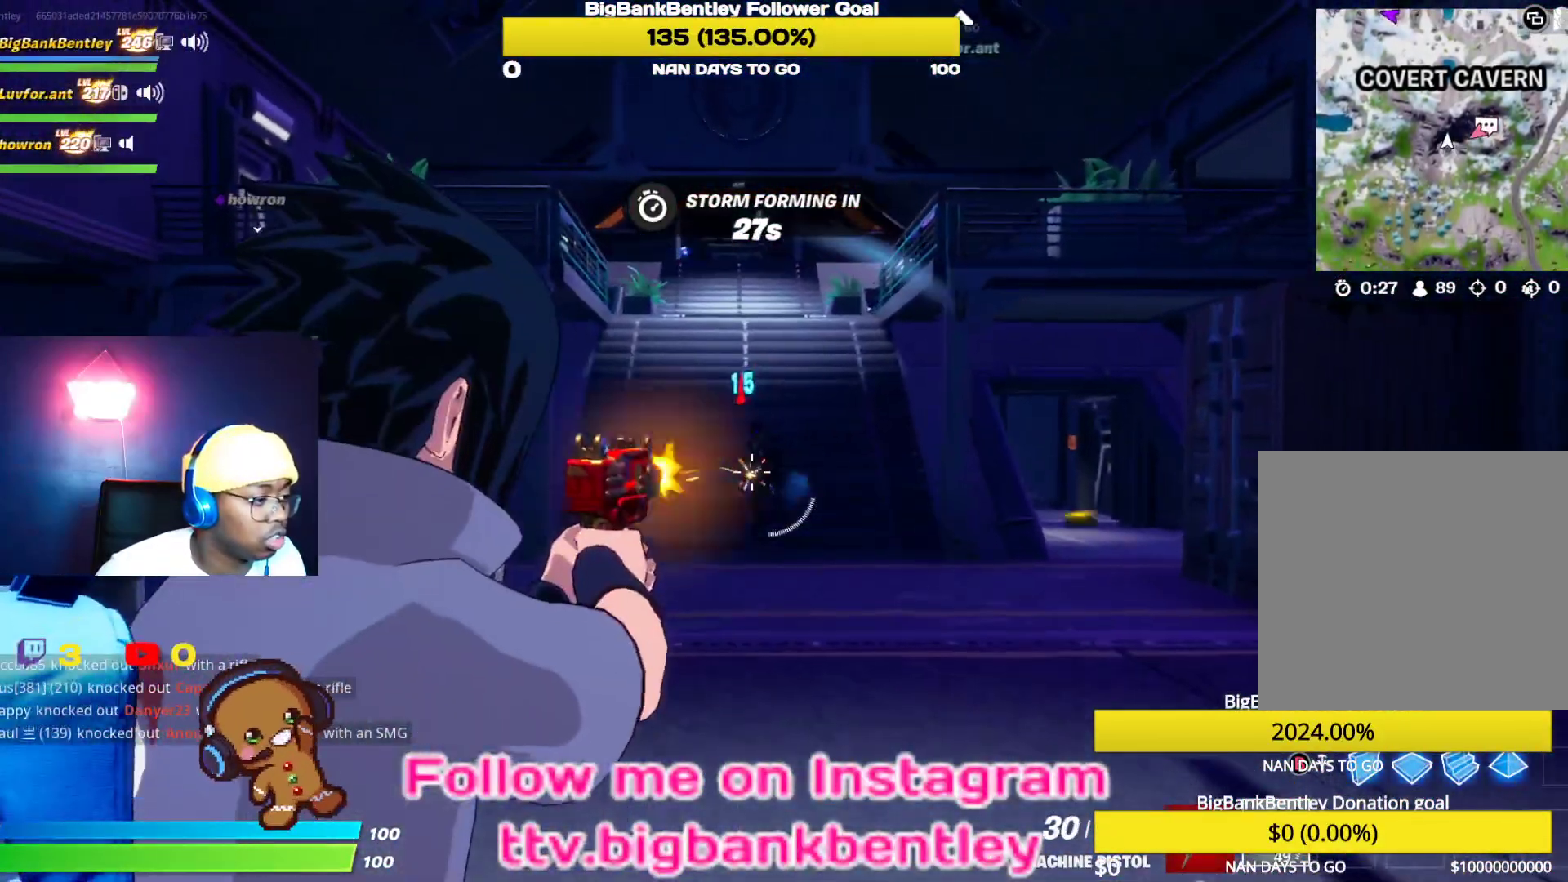
{"buttons": ["L2", "R2"], "left_stick": "up-right", "right_stick": "up-right", "events": [[100, "right_stick", "right"], [183, "right_stick", "center"], [417, "left_stick", "up-right"], [433, "right_stick", "up-right"]]}
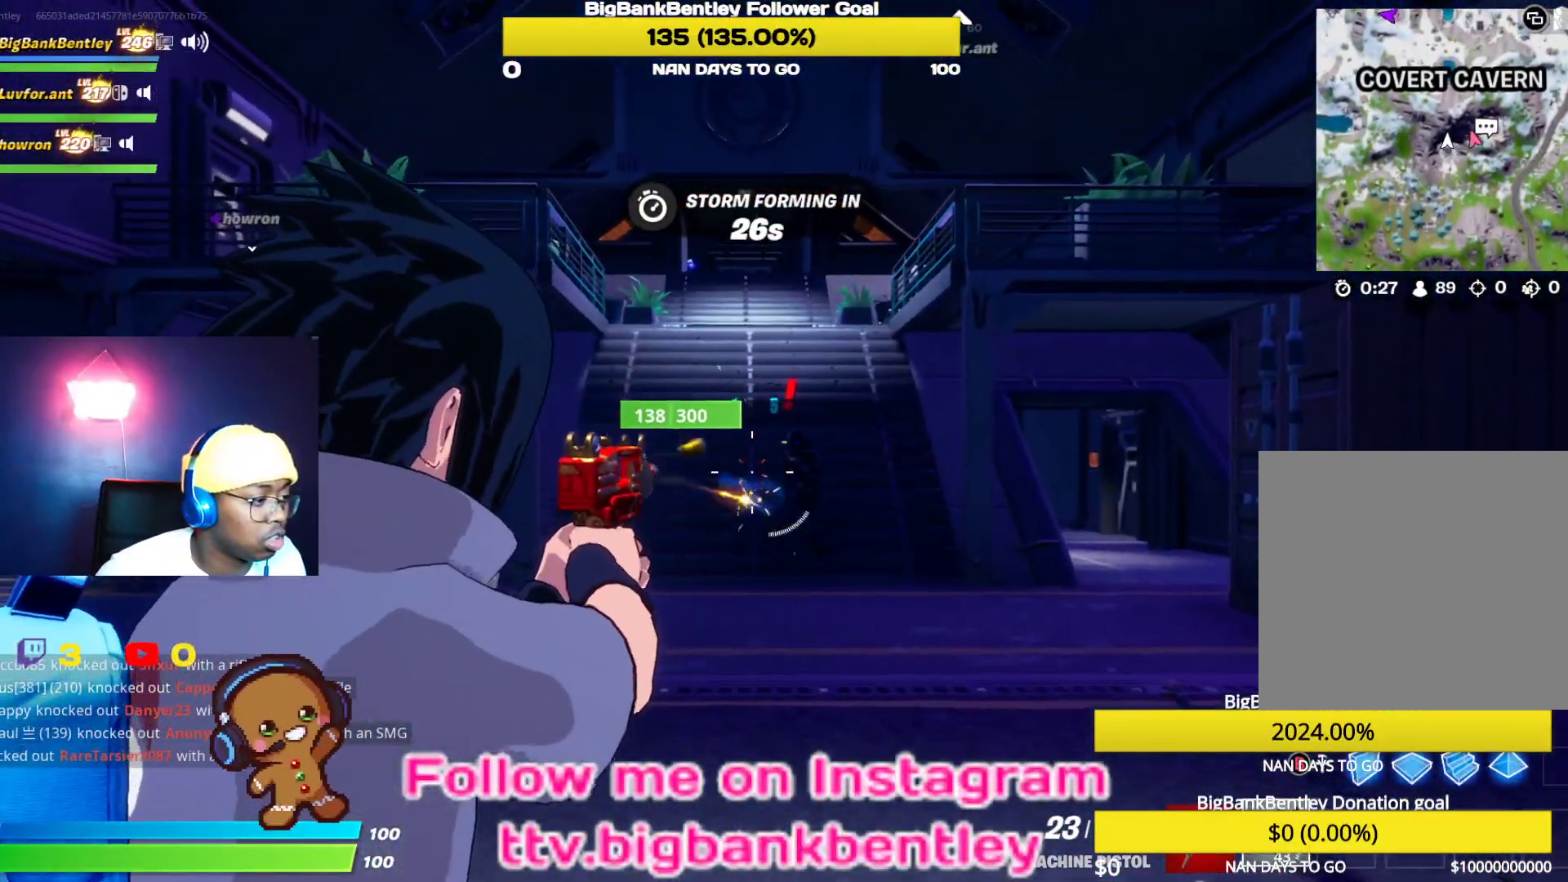
{"buttons": ["L2"], "left_stick": "up-right", "right_stick": "right", "events": [[83, "right_stick", "center"], [183, "right_stick", "right"], [283, "R2", "up"], [300, "right_stick", "center"], [433, "right_stick", "right"]]}
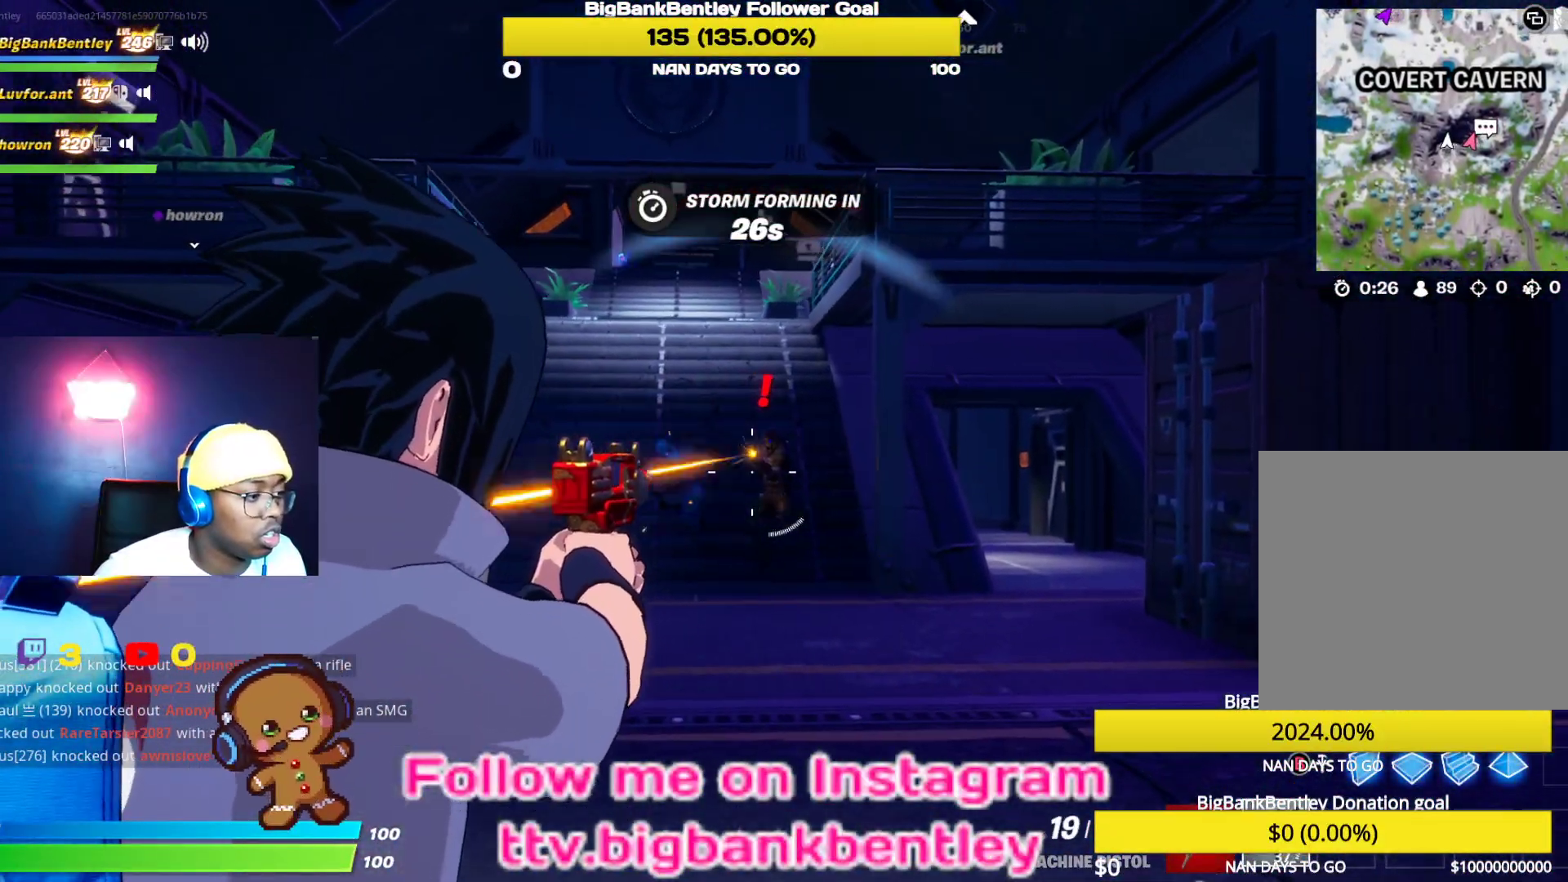
{"buttons": ["L2", "R2"], "left_stick": "up", "right_stick": "left", "events": [[50, "right_stick", "up-right"], [150, "right_stick", "center"], [217, "R2", "down"], [317, "left_stick", "up"], [333, "right_stick", "left"]]}
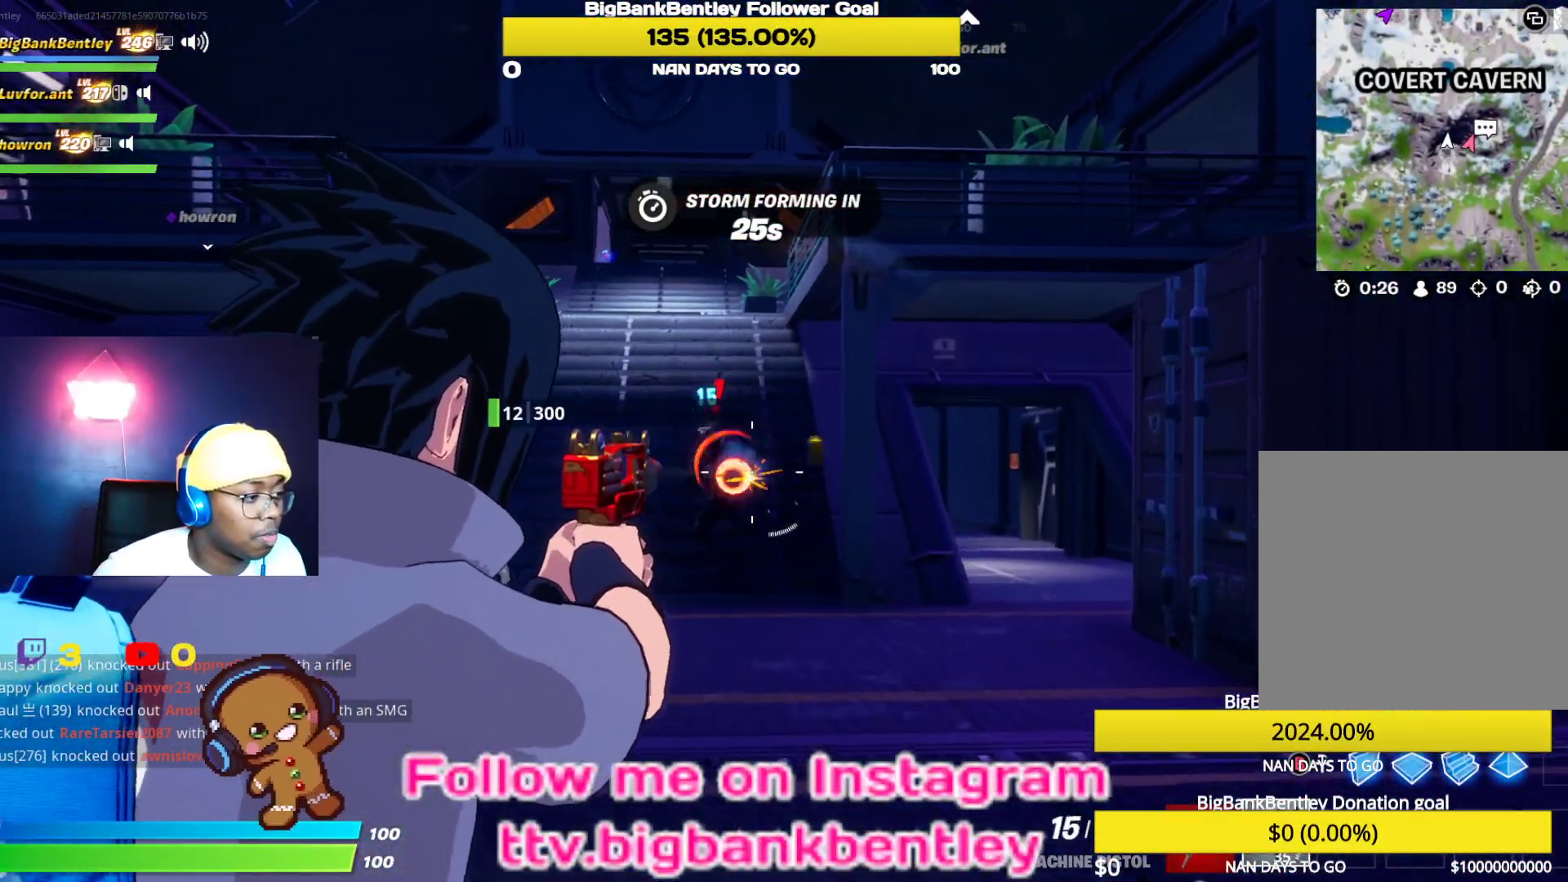
{"buttons": ["L2", "R2"], "left_stick": "up", "right_stick": "center", "events": [[500, "right_stick", "center"]]}
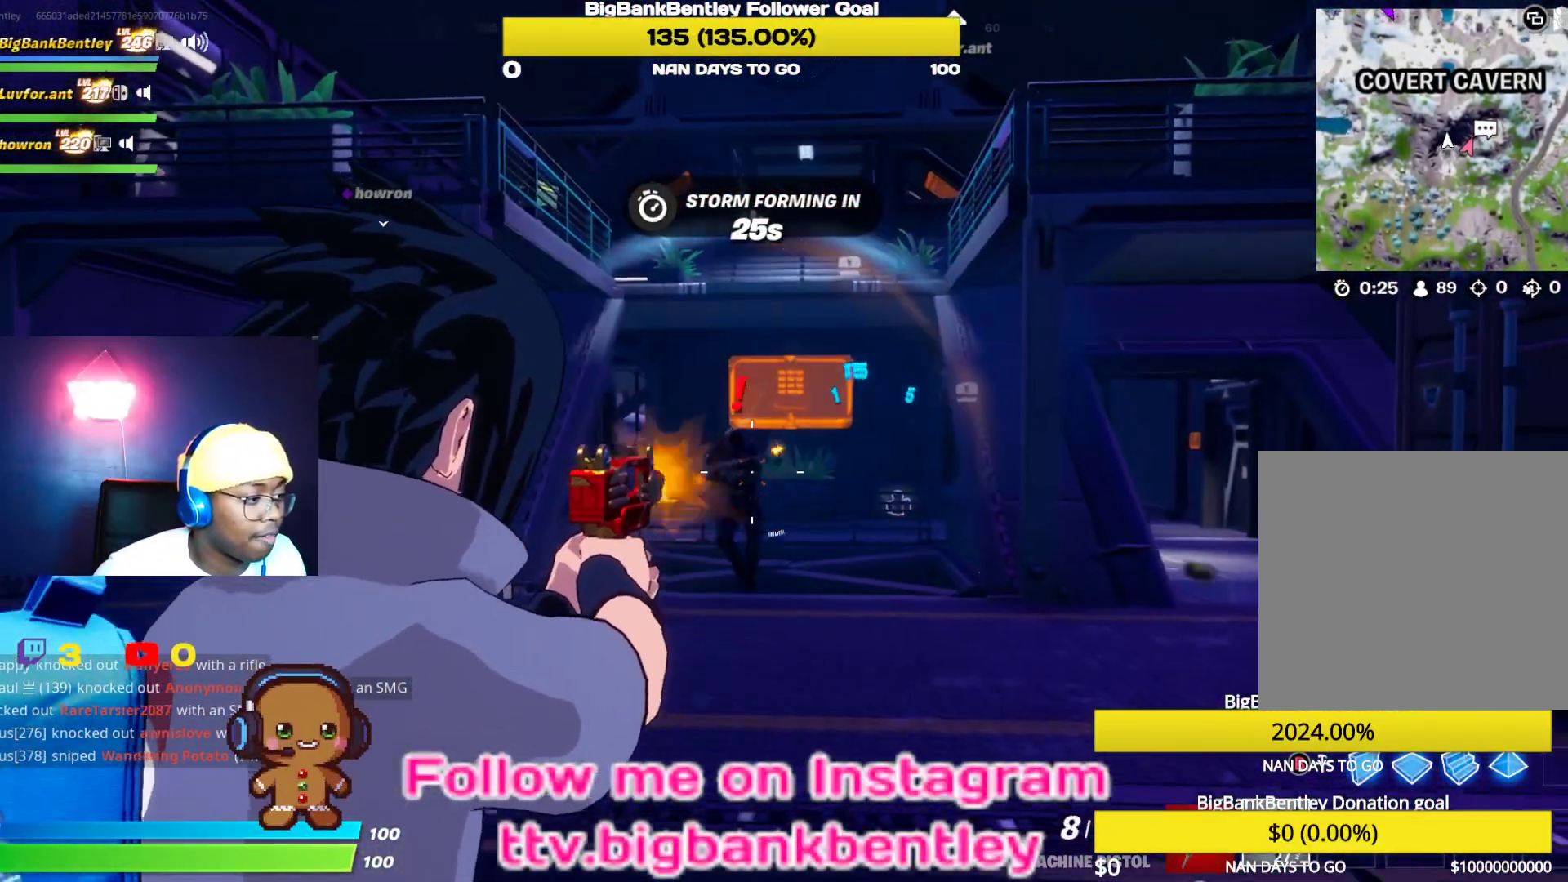
{"buttons": ["L2", "R2"], "left_stick": "up", "right_stick": "right", "events": [[117, "right_stick", "down-left"], [250, "right_stick", "left"], [350, "right_stick", "center"], [400, "right_stick", "right"]]}
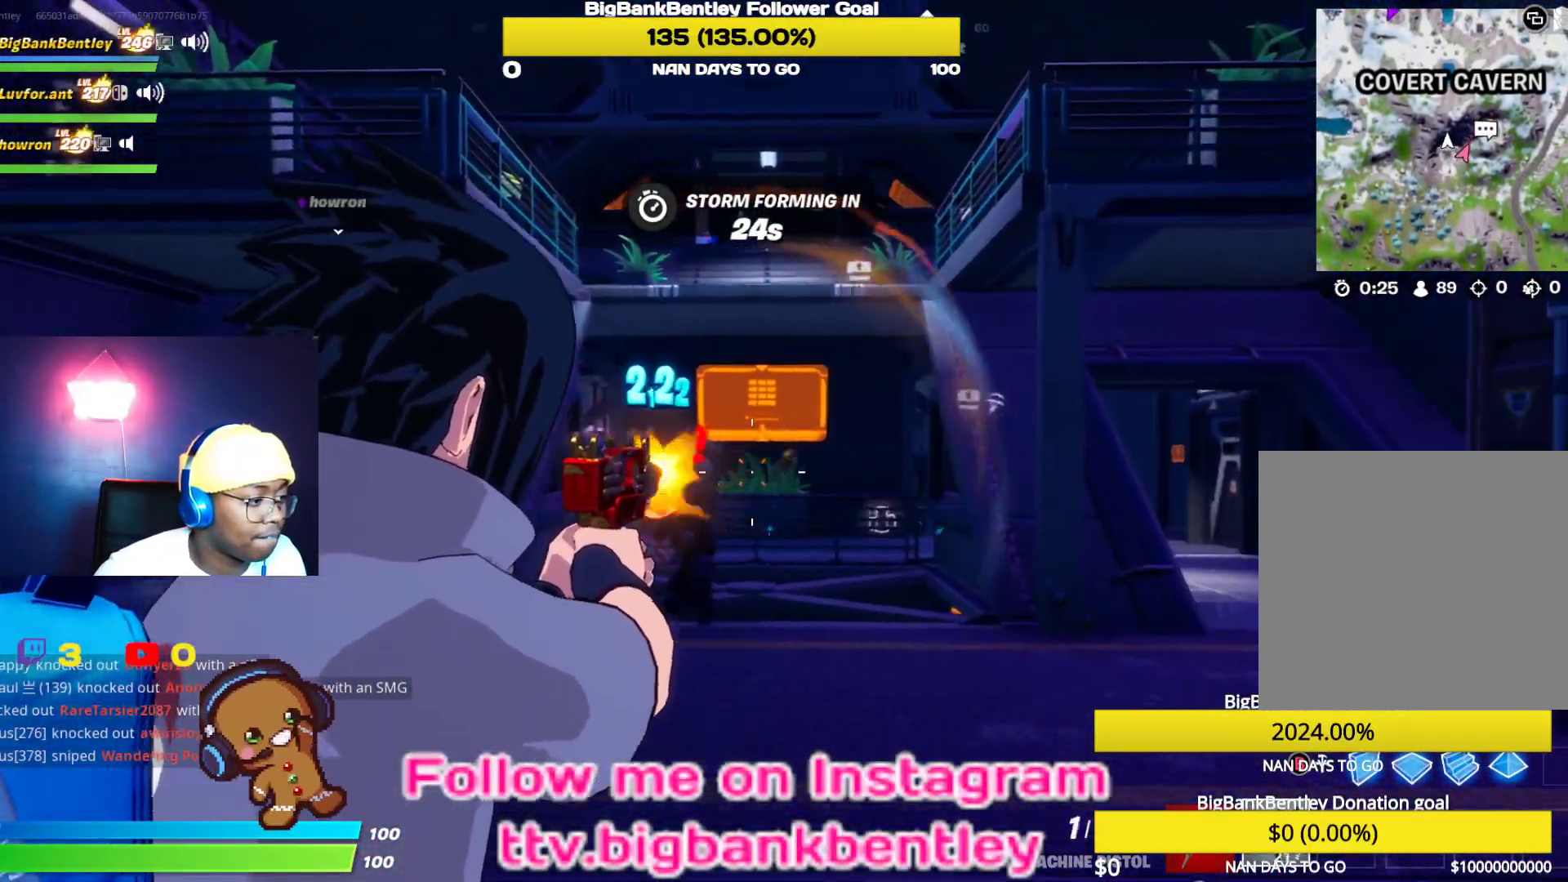
{"buttons": [], "left_stick": "up-left", "right_stick": "center", "events": [[17, "right_stick", "center"], [250, "R2", "up"], [283, "L2", "up"], [333, "X", "down"], [333, "left_stick", "up-left"], [500, "X", "up"]]}
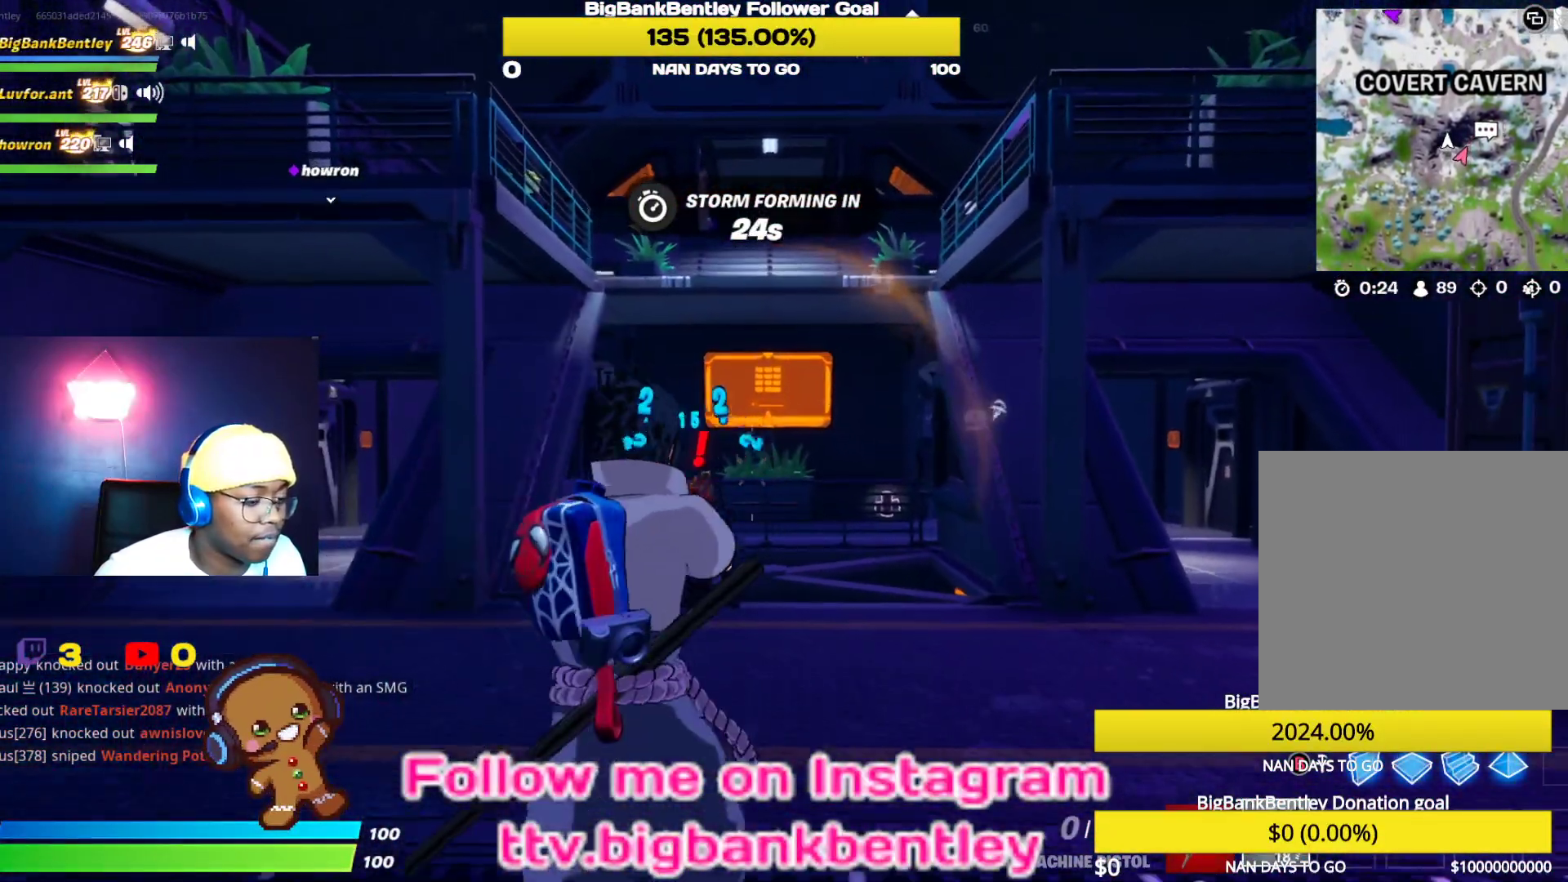
{"buttons": [], "left_stick": "up-left", "right_stick": "left", "events": [[100, "A", "down"], [183, "A", "up"], [333, "right_stick", "down"], [467, "right_stick", "left"]]}
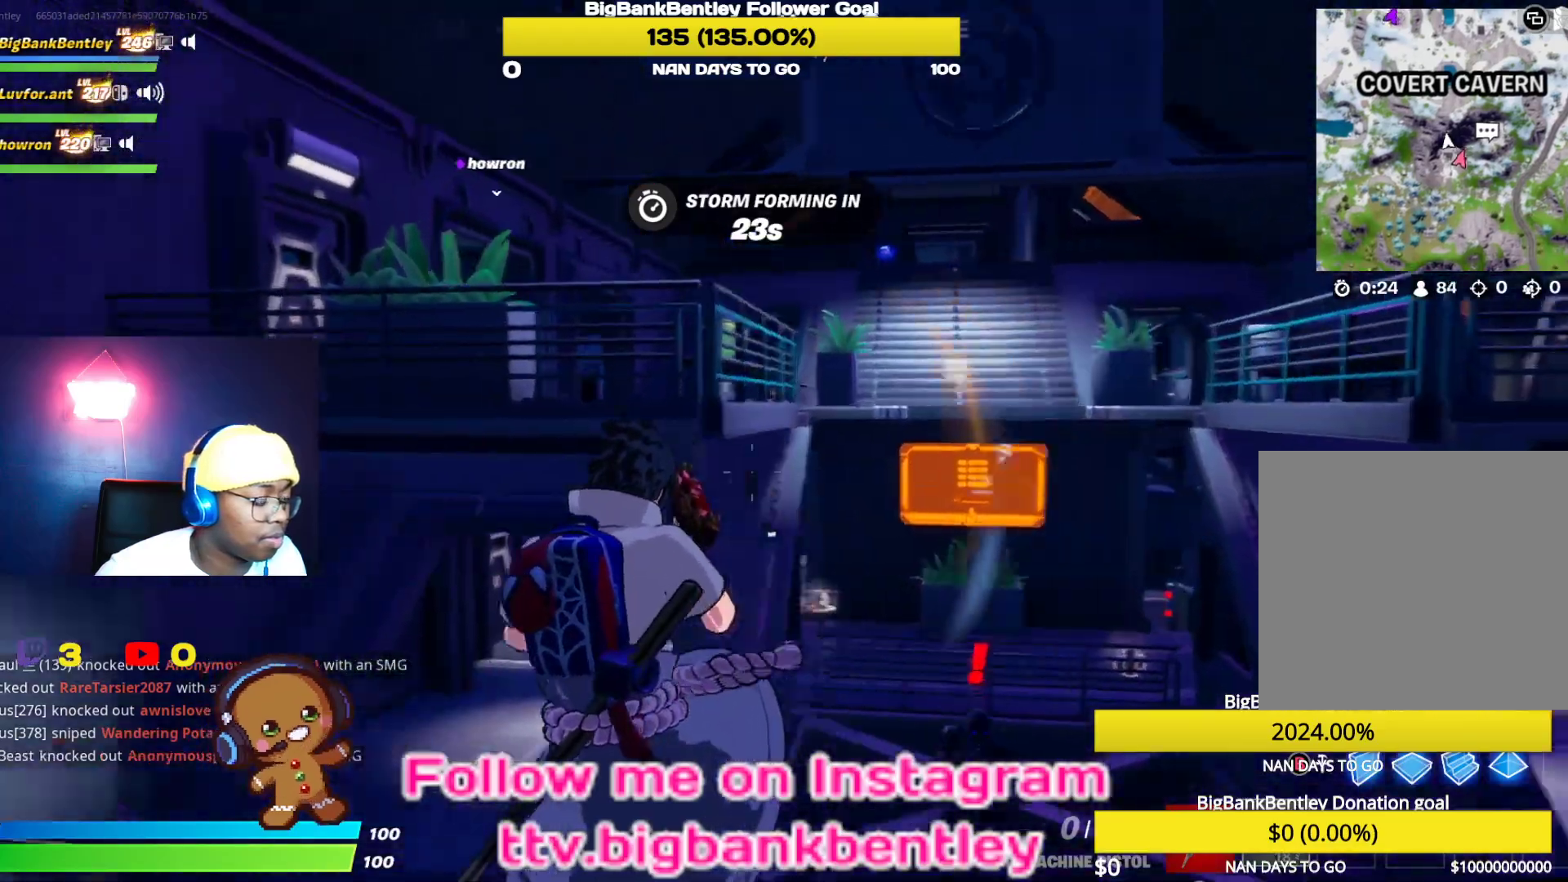
{"buttons": [], "left_stick": "right", "right_stick": "left", "events": [[100, "left_stick", "up"], [267, "left_stick", "up-right"], [450, "left_stick", "right"]]}
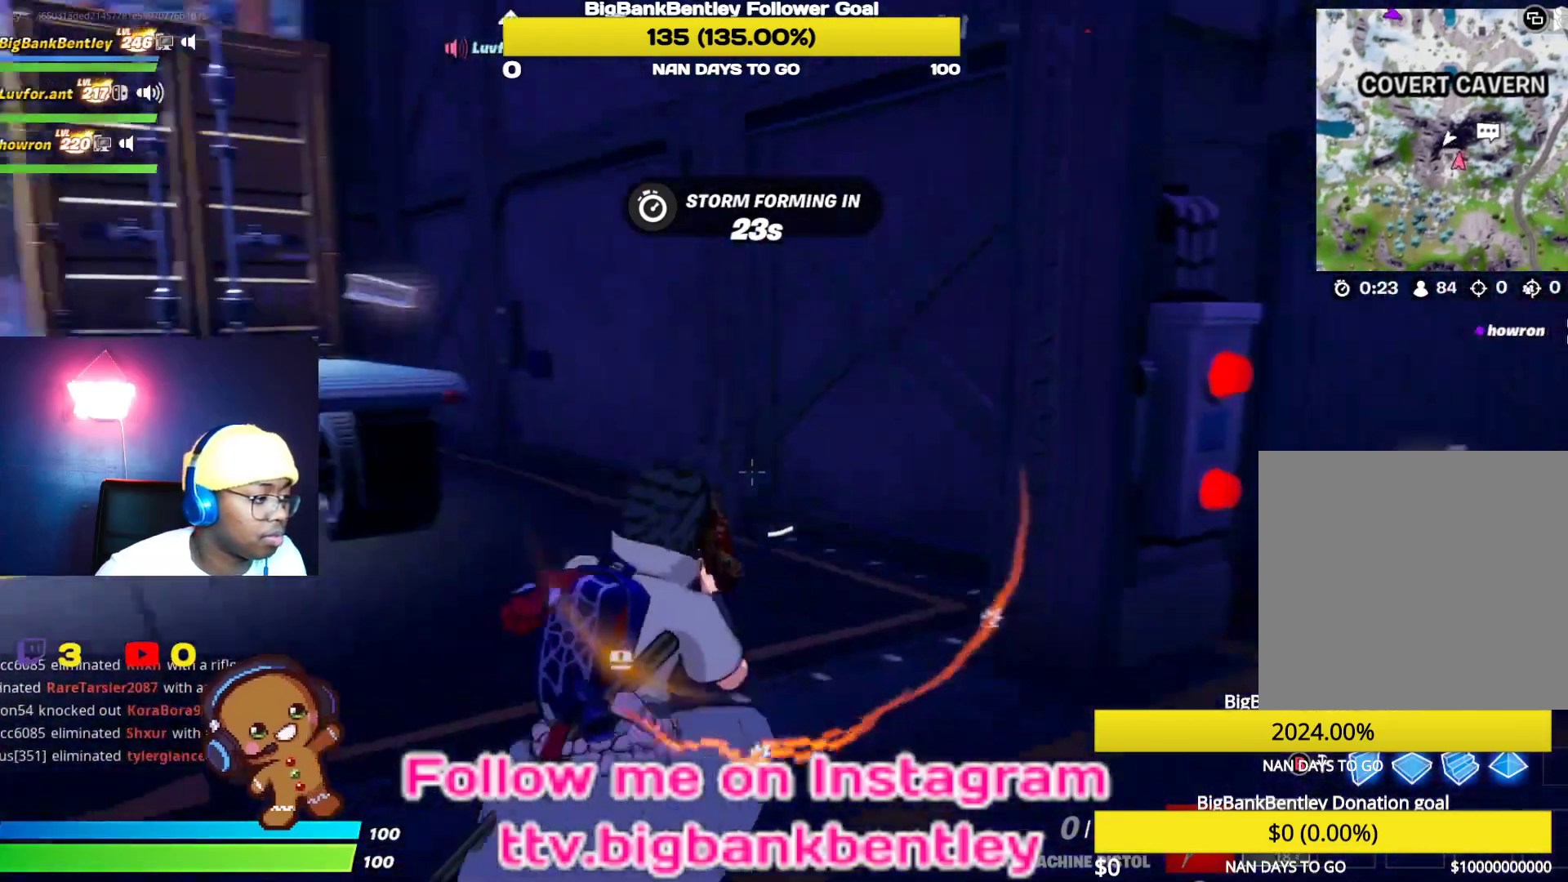
{"buttons": [], "left_stick": "down-right", "right_stick": "left", "events": [[100, "left_stick", "down"], [267, "left_stick", "down-left"], [417, "left_stick", "down-right"]]}
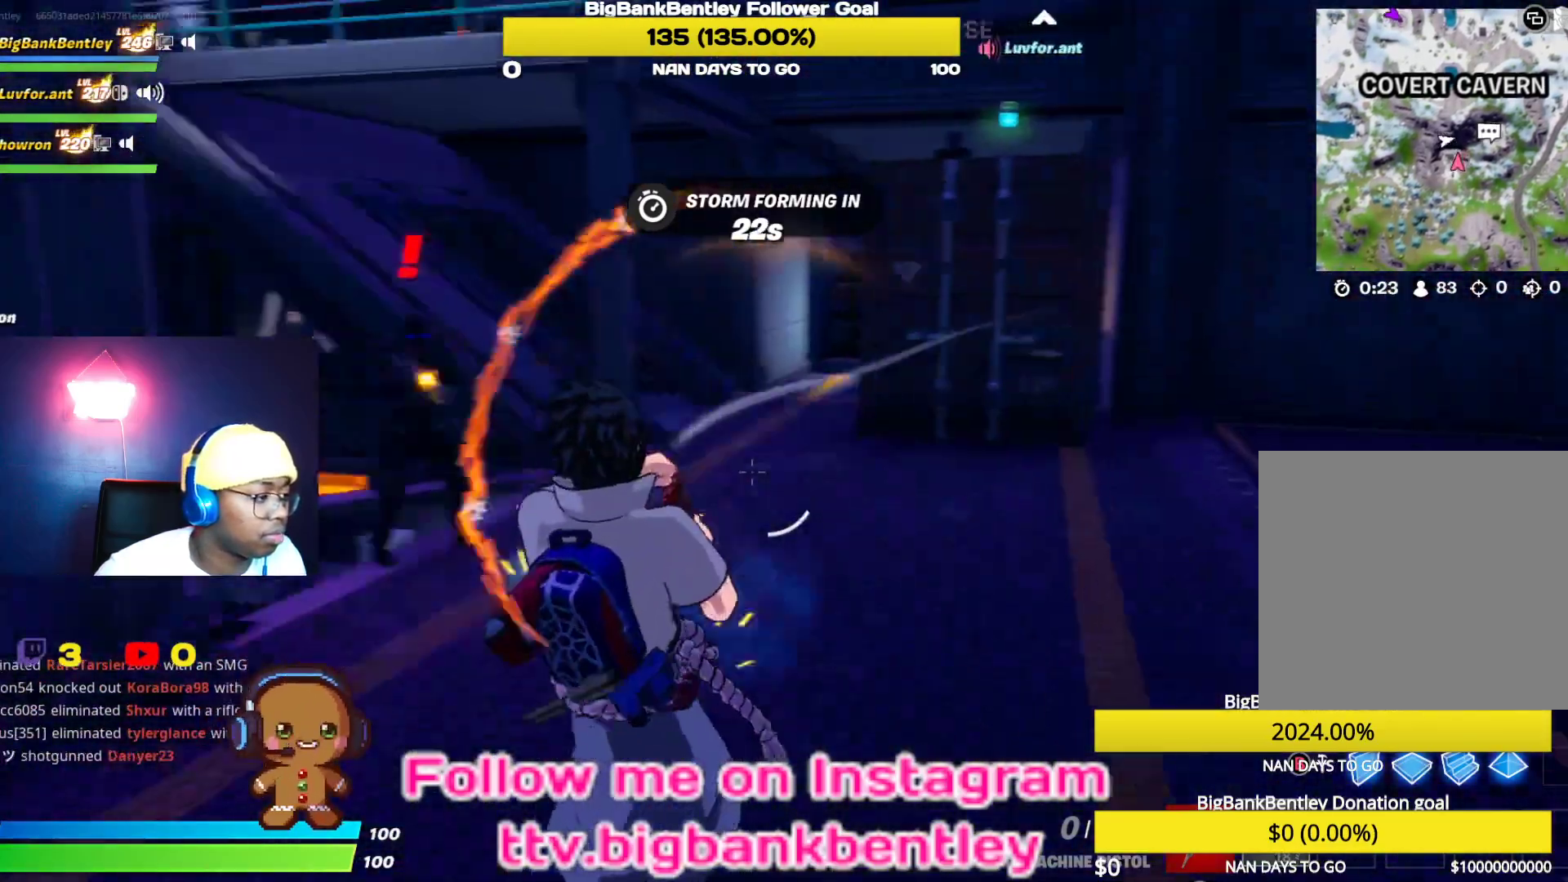
{"buttons": [], "left_stick": "up-right", "right_stick": "up-left", "events": [[33, "left_stick", "right"], [167, "left_stick", "up-right"], [167, "right_stick", "center"], [350, "right_stick", "up-left"]]}
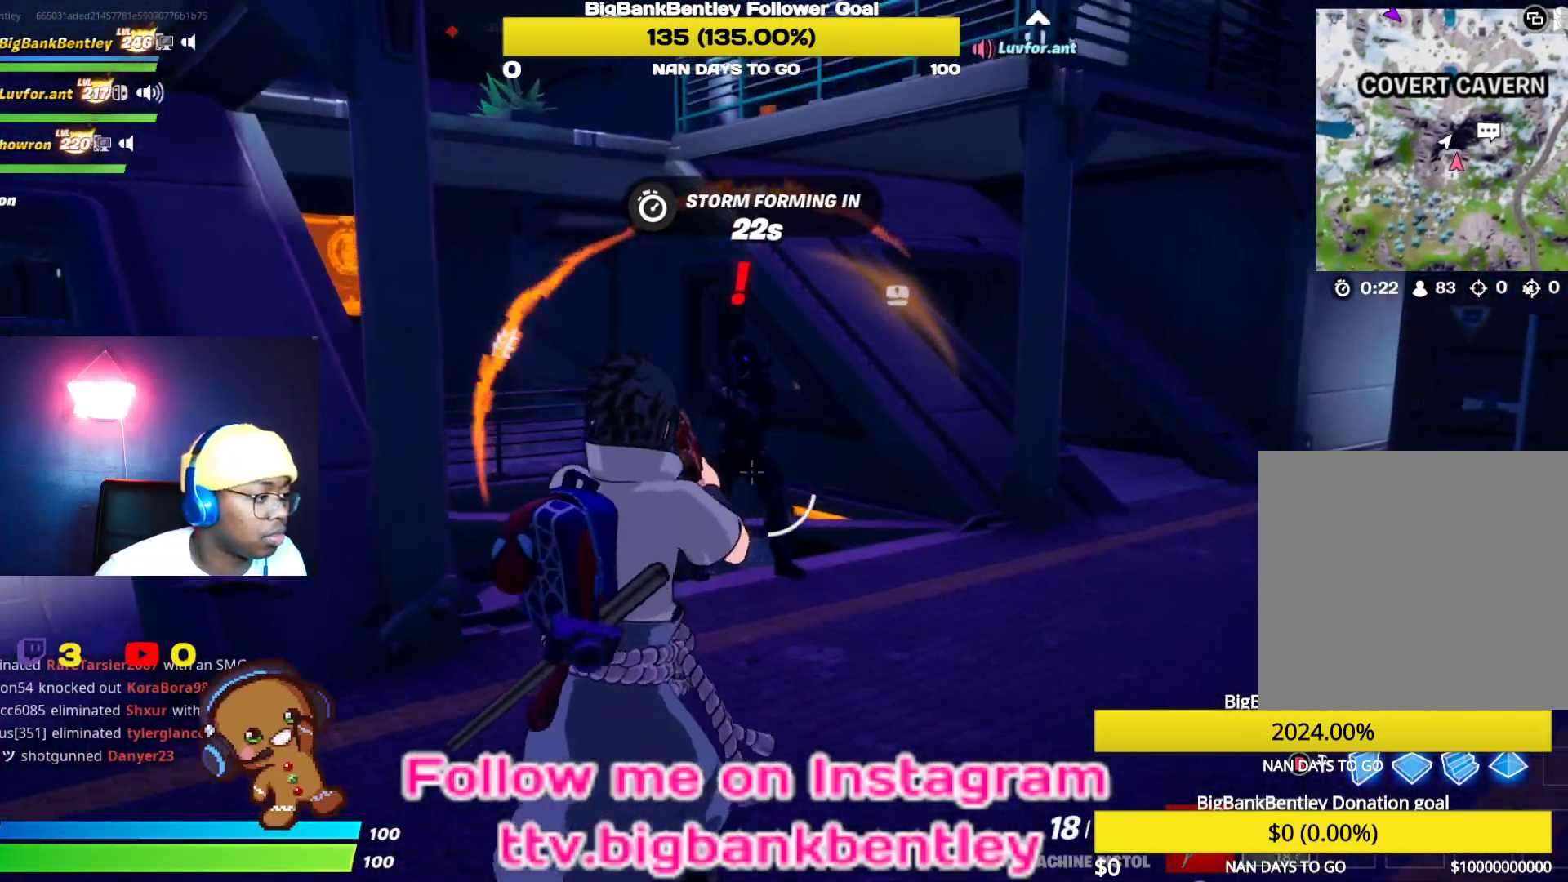
{"buttons": ["R2"], "left_stick": "up", "right_stick": "left", "events": [[17, "left_stick", "up"], [50, "right_stick", "center"], [150, "right_stick", "up-left"], [217, "R2", "down"], [383, "right_stick", "left"]]}
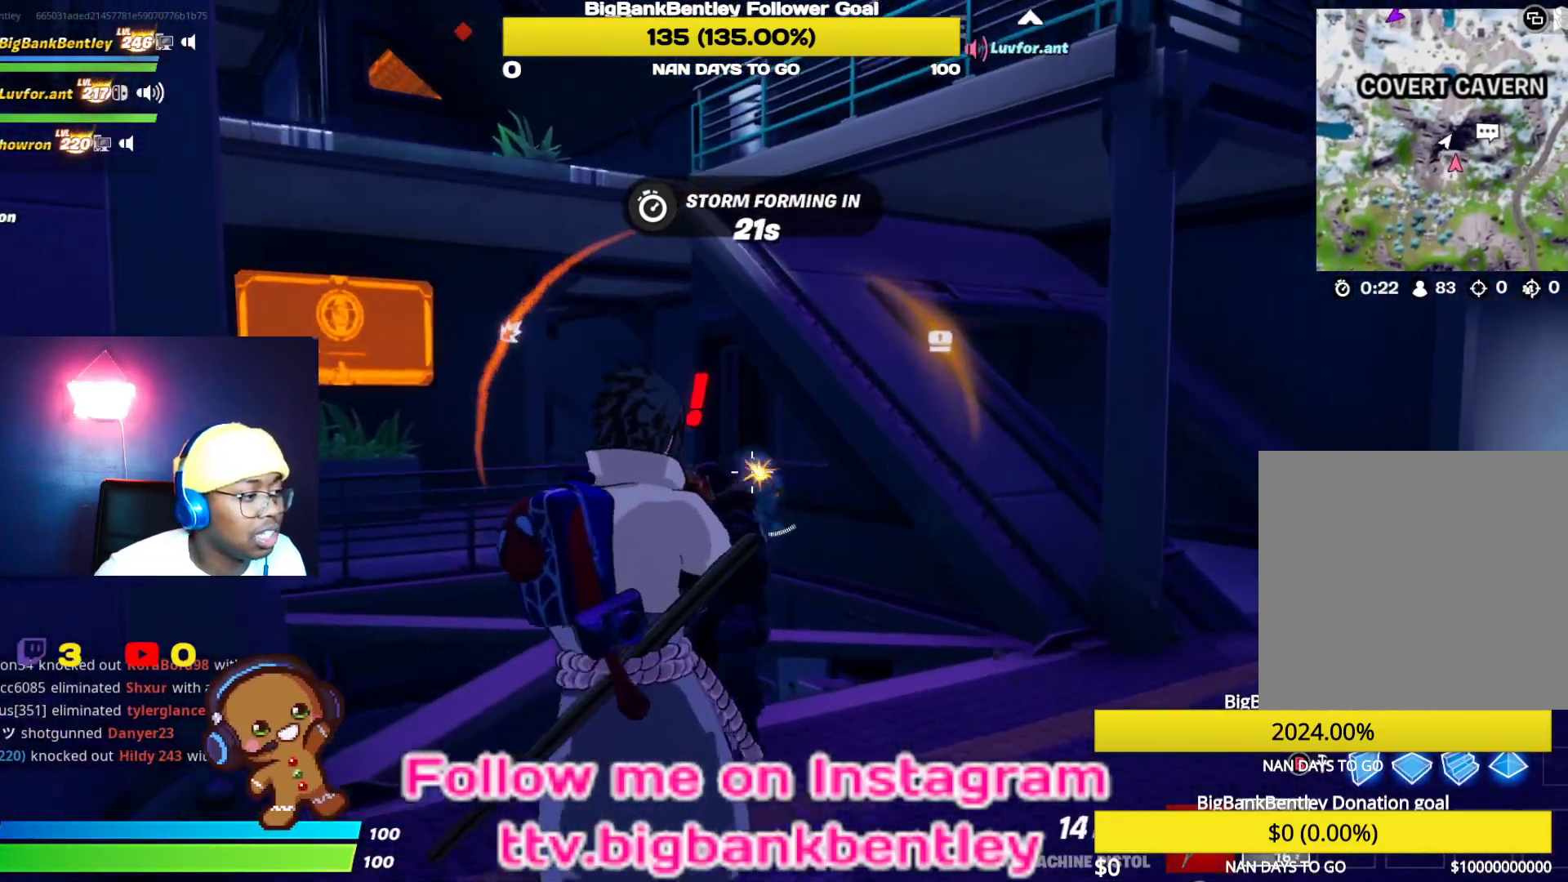
{"buttons": ["R2"], "left_stick": "down", "right_stick": "center", "events": [[17, "left_stick", "up-right"], [17, "right_stick", "right"], [117, "right_stick", "down-left"], [200, "left_stick", "down-left"], [267, "left_stick", "down"], [283, "right_stick", "down-right"], [500, "right_stick", "center"]]}
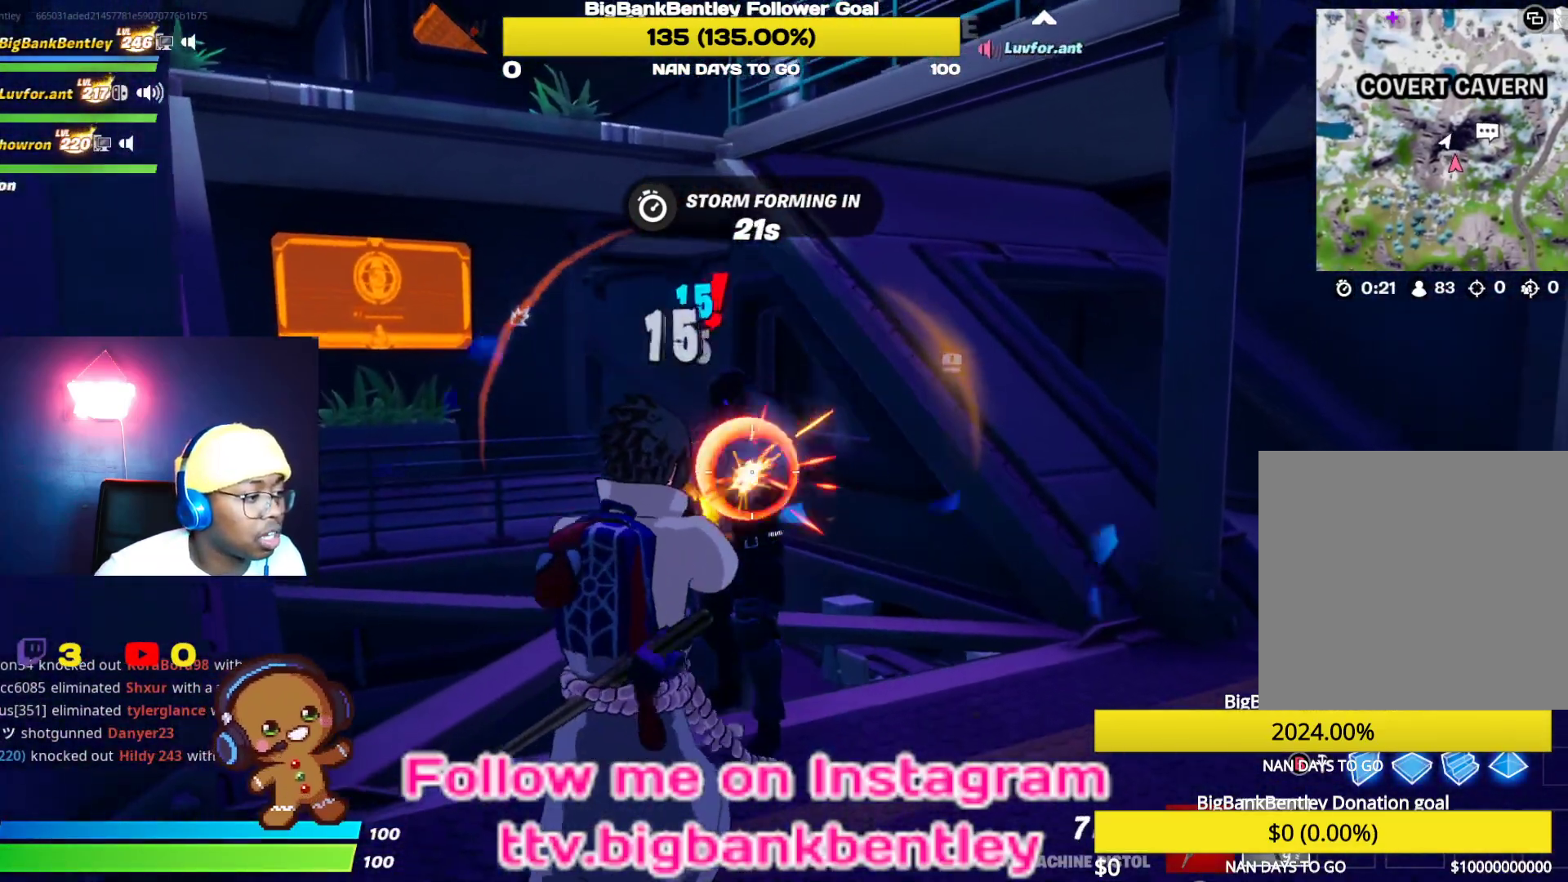
{"buttons": [], "left_stick": "up-right", "right_stick": "right", "events": [[17, "right_stick", "left"], [167, "right_stick", "center"], [300, "left_stick", "down-right"], [350, "right_stick", "down-right"], [450, "R2", "up"], [450, "right_stick", "right"], [483, "left_stick", "up-right"]]}
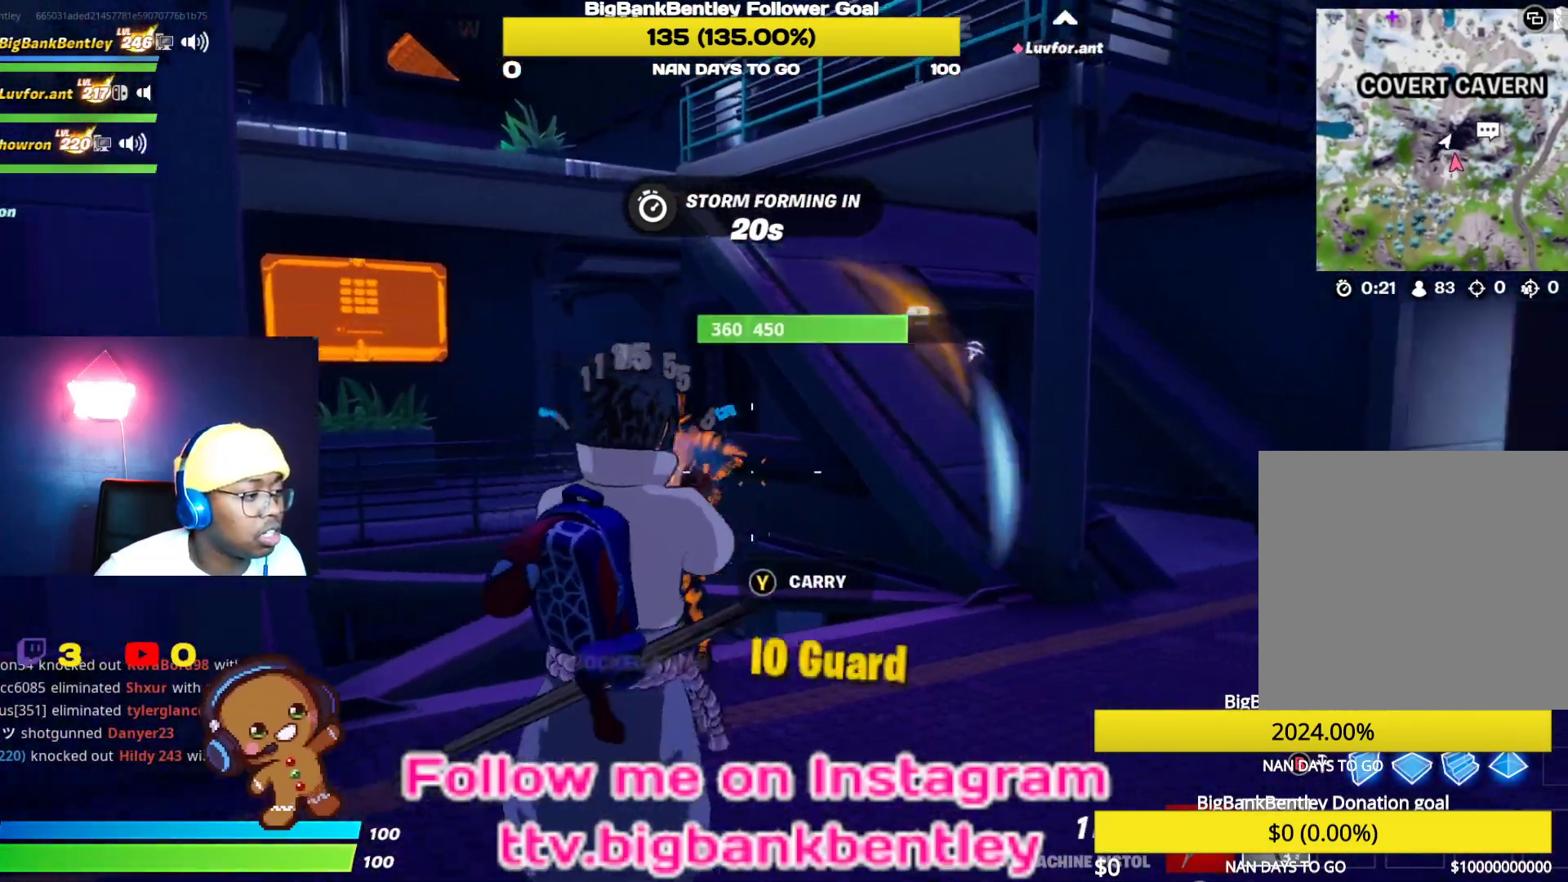
{"buttons": [], "left_stick": "up-right", "right_stick": "center", "events": [[283, "right_stick", "center"], [367, "Y", "down"], [450, "Y", "up"]]}
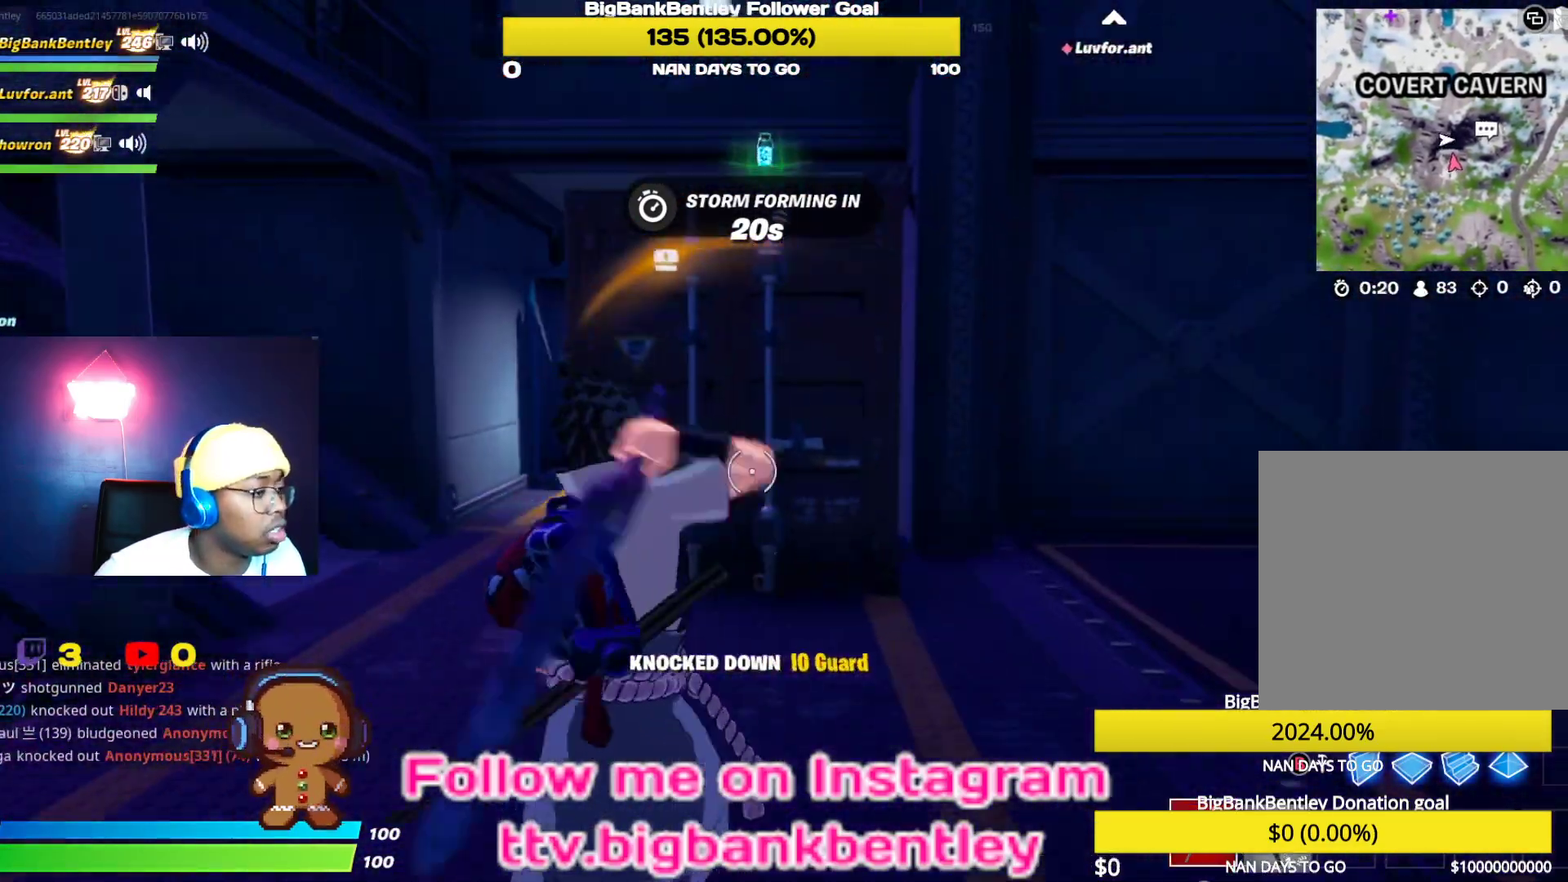
{"buttons": ["R2"], "left_stick": "up-left", "right_stick": "up-left", "events": [[150, "right_stick", "up-right"], [333, "right_stick", "left"], [350, "left_stick", "up-left"], [433, "R2", "down"], [433, "right_stick", "up-left"]]}
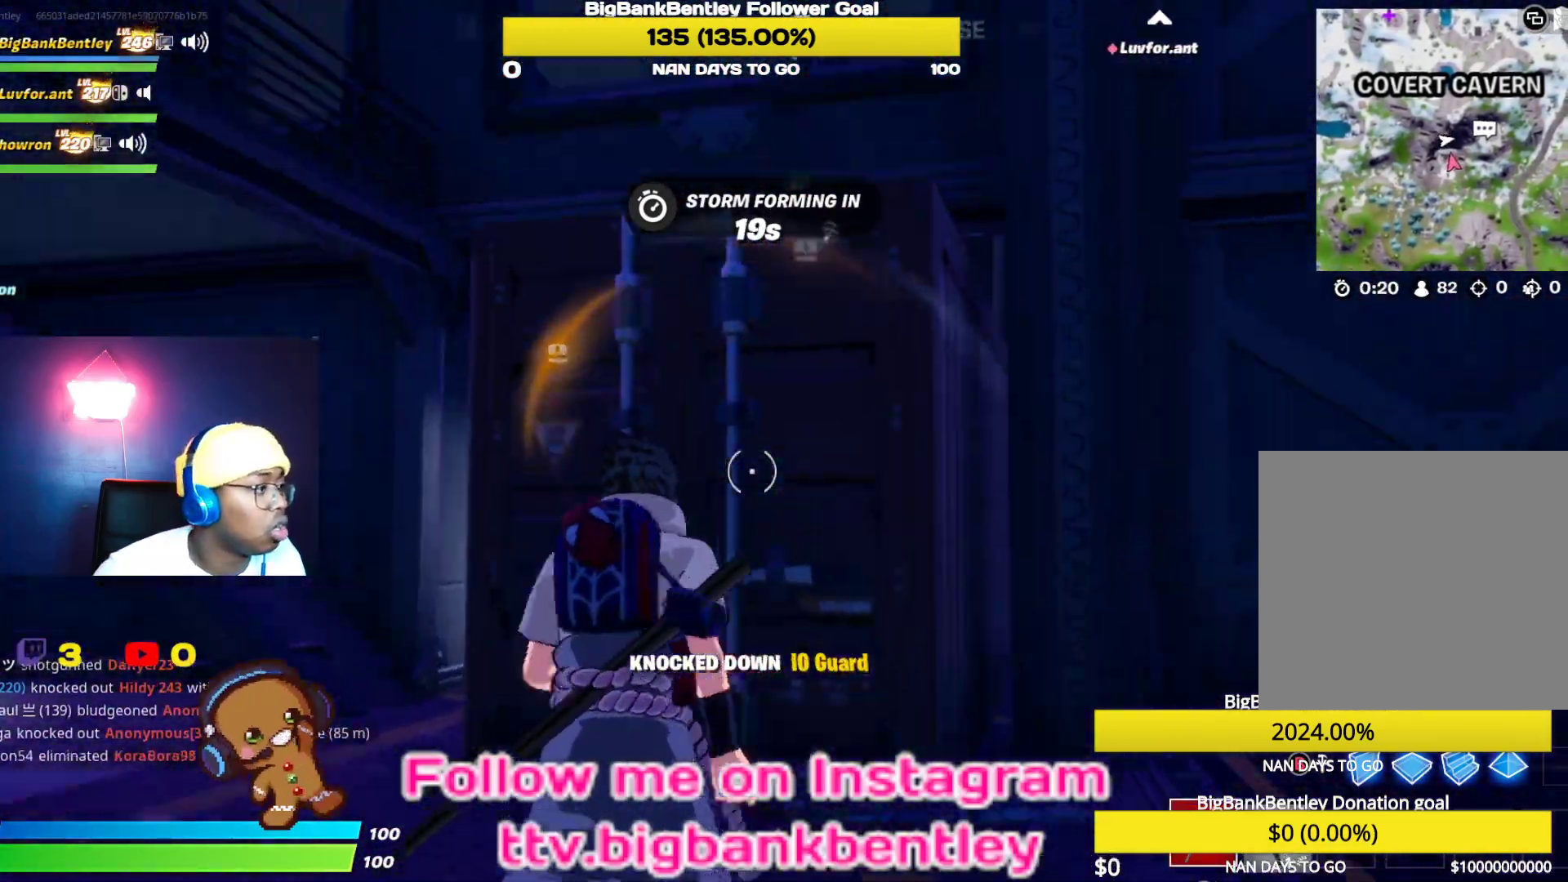
{"buttons": [], "left_stick": "up-right", "right_stick": "center", "events": [[150, "right_stick", "center"], [183, "left_stick", "down-right"], [283, "R2", "up"], [350, "left_stick", "up-right"], [383, "A", "down"], [500, "A", "up"]]}
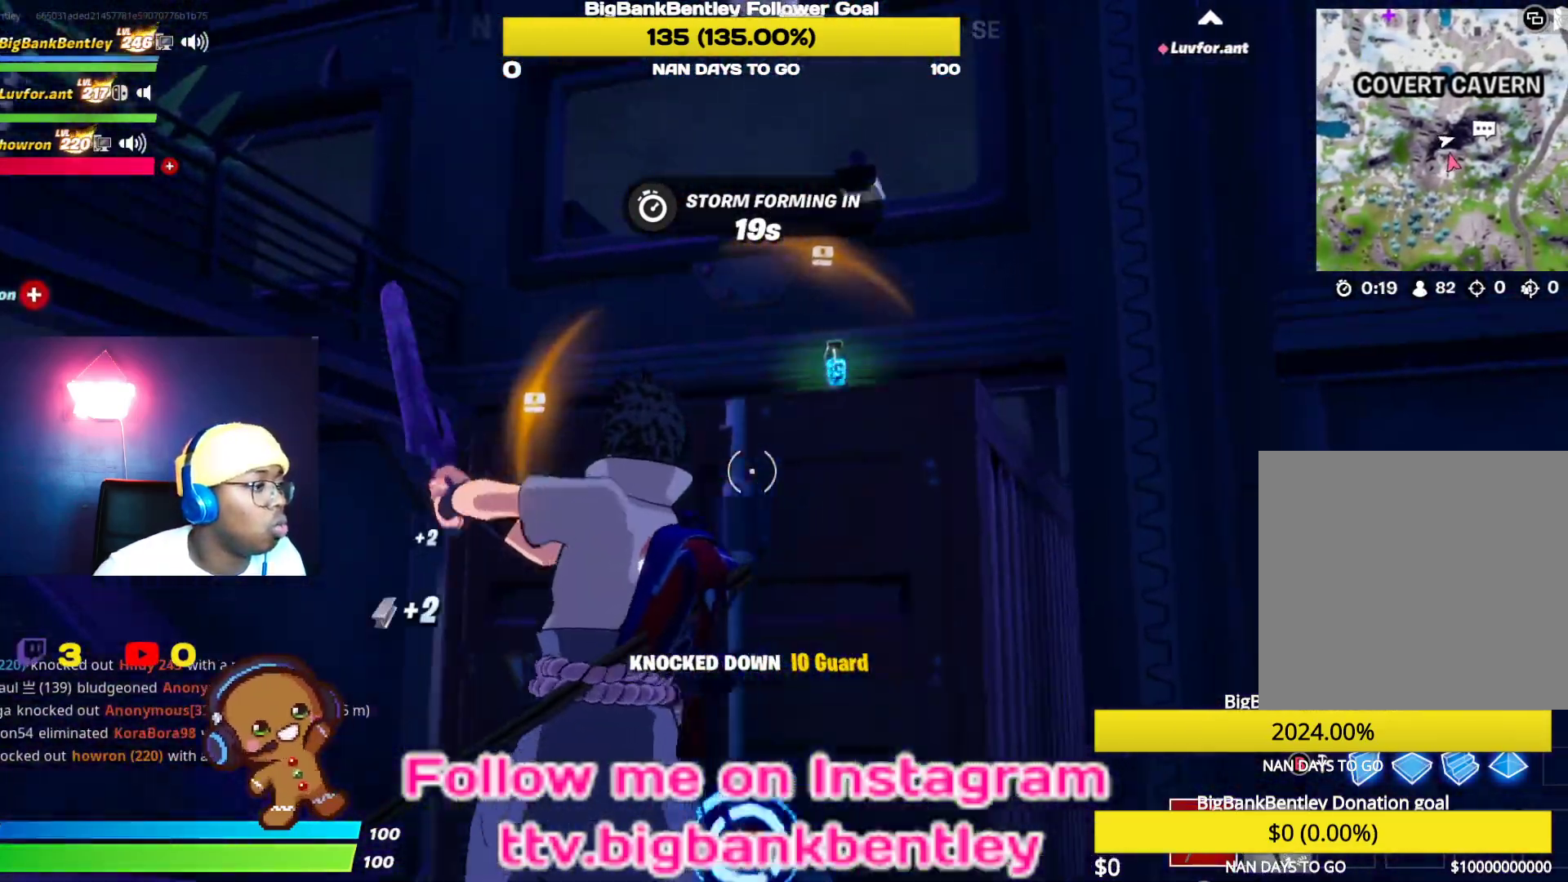
{"buttons": [], "left_stick": "down-right", "right_stick": "center", "events": [[133, "X", "down"], [150, "left_stick", "up"], [233, "X", "up"], [300, "X", "down"], [367, "left_stick", "center"], [417, "X", "up"], [417, "left_stick", "down-right"]]}
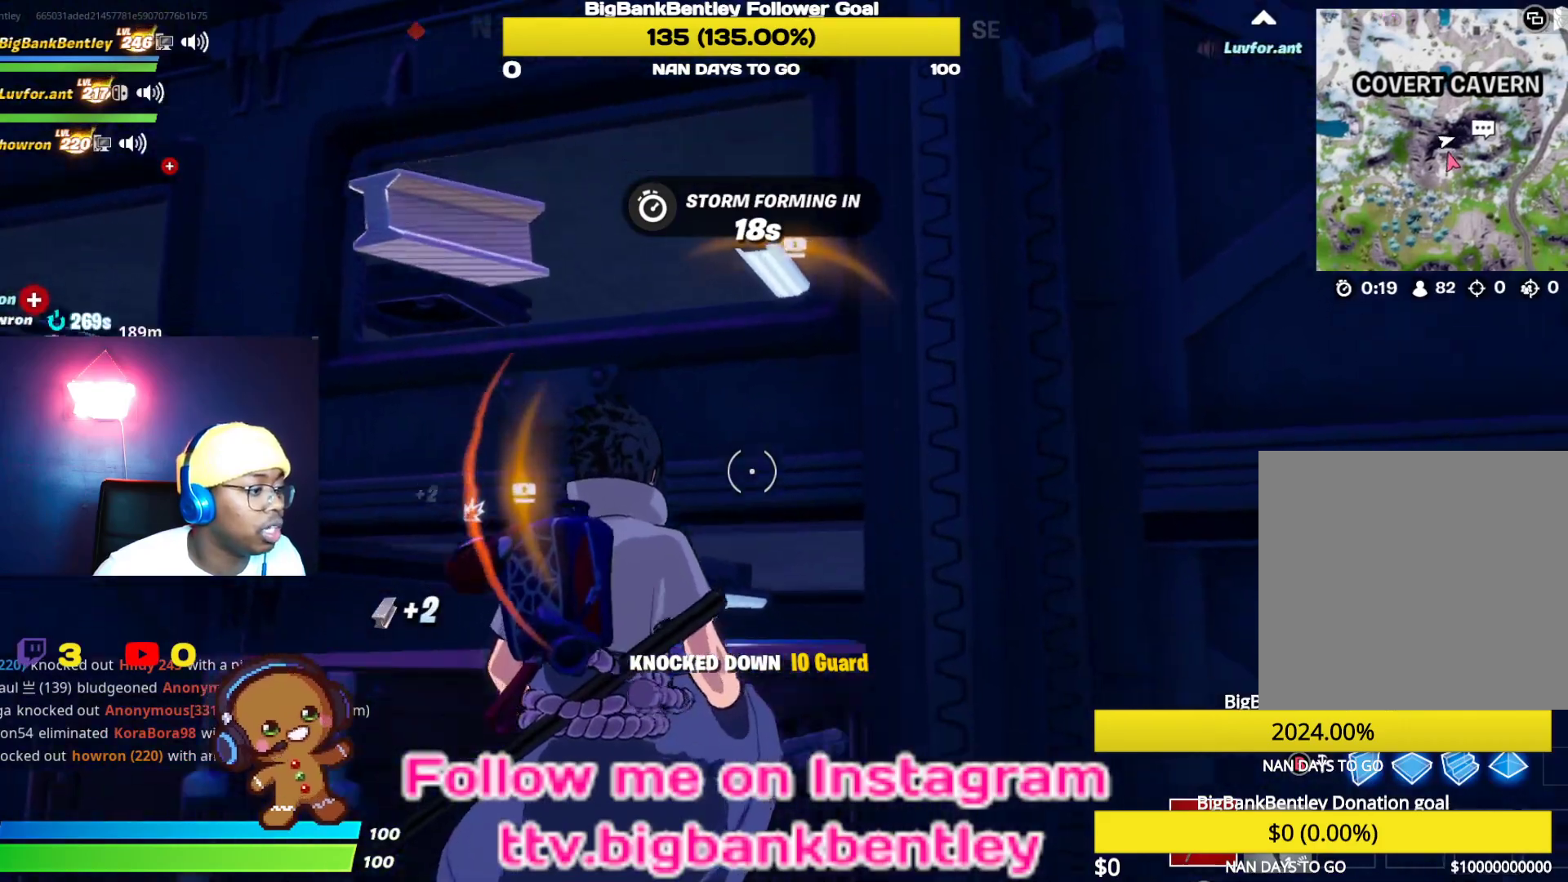
{"buttons": ["R1"], "left_stick": "down-left", "right_stick": "left", "events": [[83, "right_stick", "left"], [300, "left_stick", "down"], [417, "R1", "down"], [417, "left_stick", "down-left"]]}
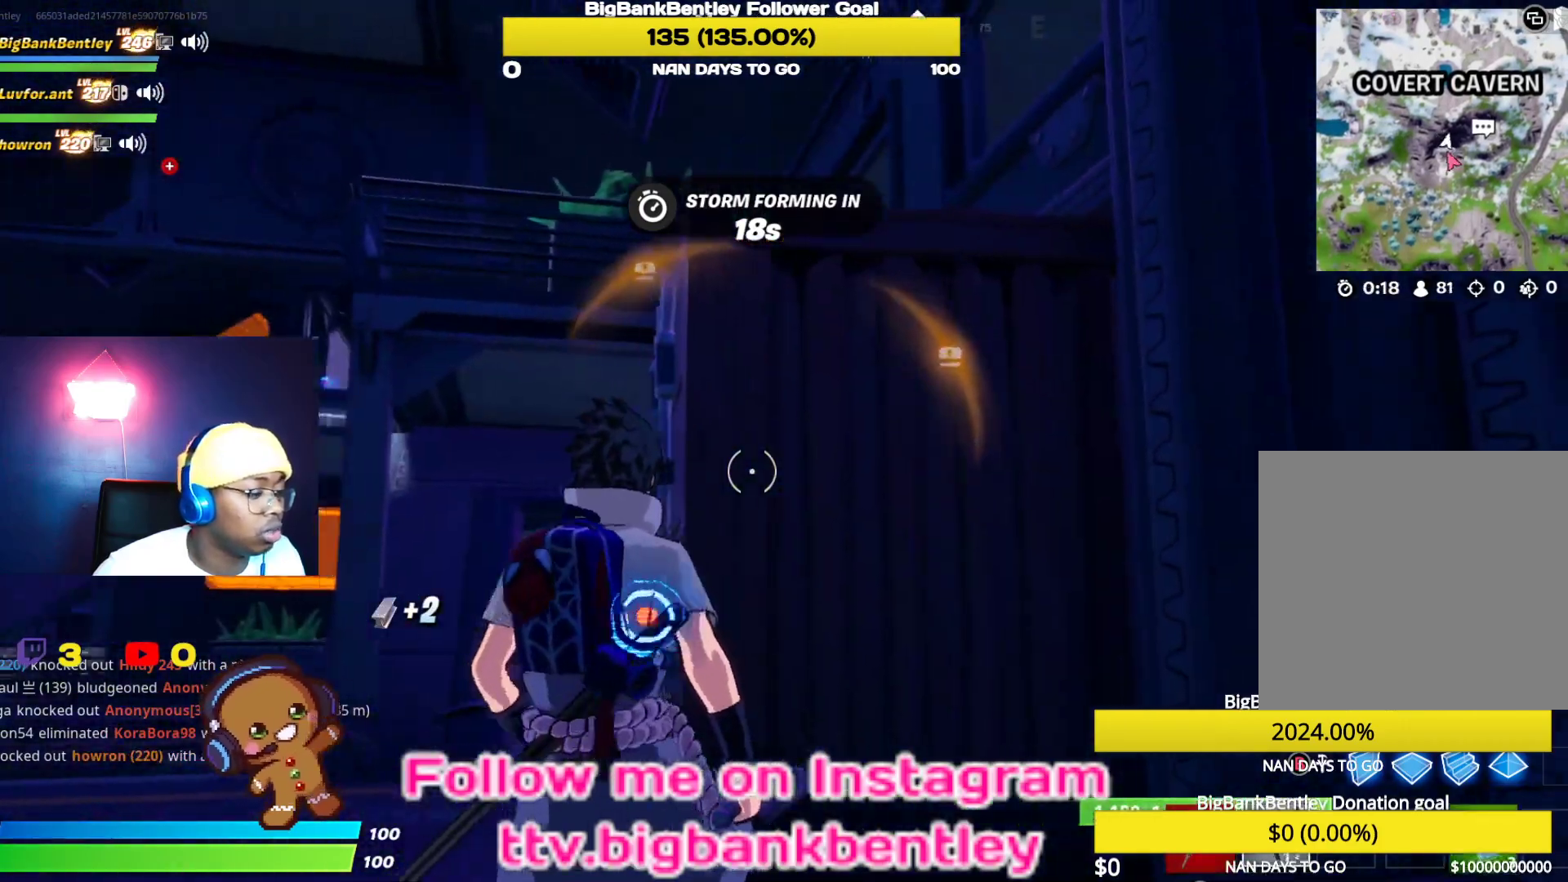
{"buttons": [], "left_stick": "up-left", "right_stick": "down", "events": [[17, "R1", "up"], [17, "left_stick", "left"], [150, "left_stick", "up-left"], [150, "right_stick", "center"], [283, "R1", "down"], [417, "right_stick", "down"], [433, "R1", "up"]]}